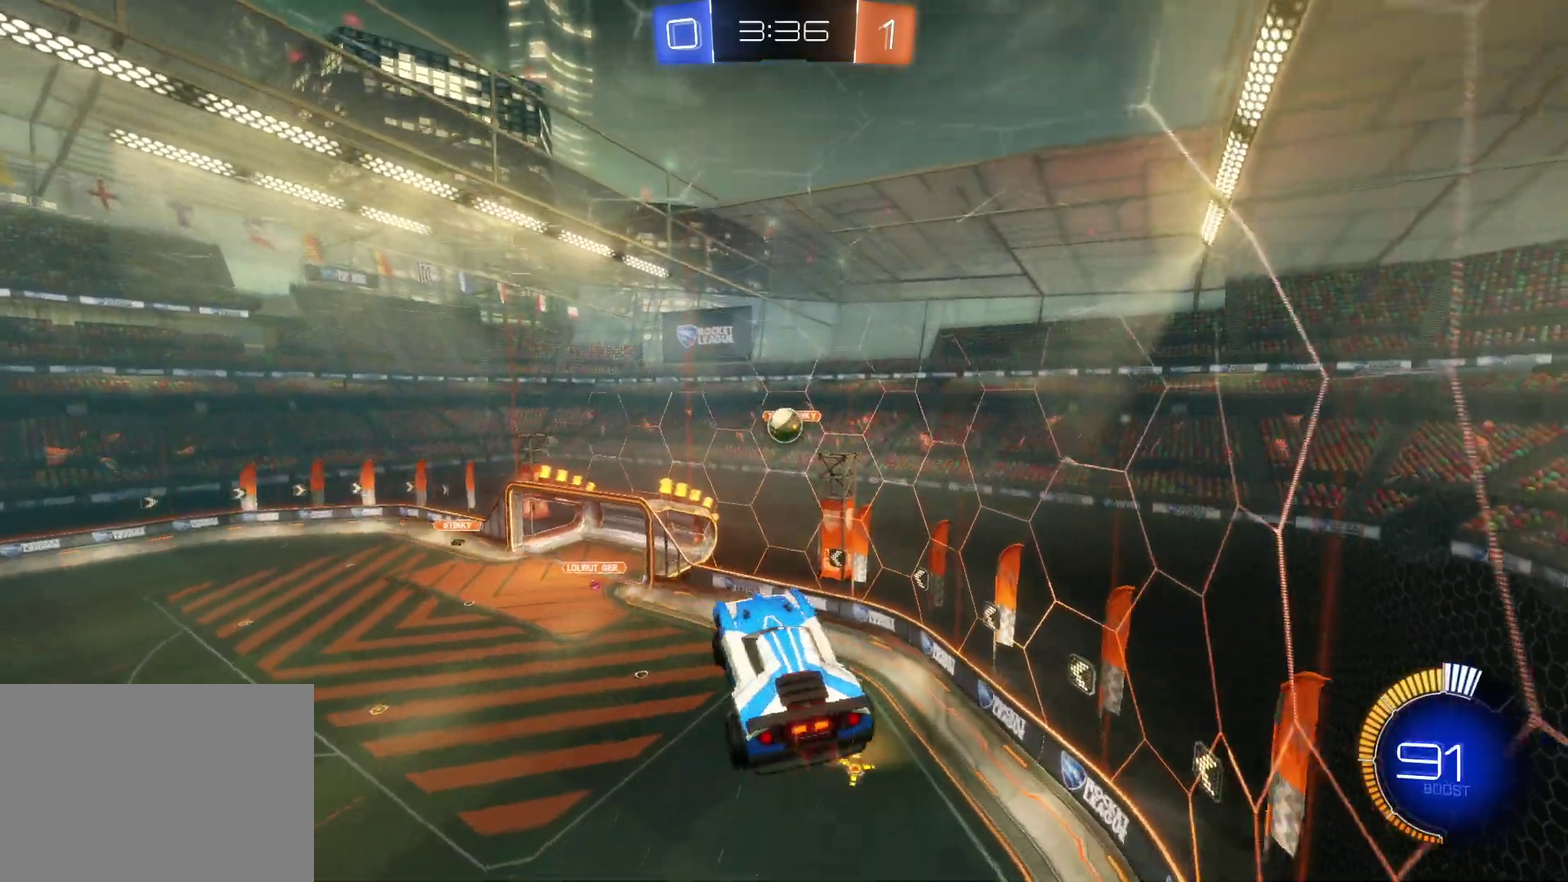
Gameplay with a controller (PlayStation layout); each line is a JSON object with the inputs held at the frame after it. "events" lists button and stick changes between this image and that frame as [ms after this image, input, new state], when the widget could be followed in between. Not read: R3 right_stick.
{"buttons": ["CROSS", "R2"], "left_stick": "up-left", "events": [[33, "CROSS", "down"], [117, "CROSS", "up"], [167, "left_stick", "up-right"], [283, "CROSS", "down"], [350, "left_stick", "down-right"], [467, "left_stick", "up-left"]]}
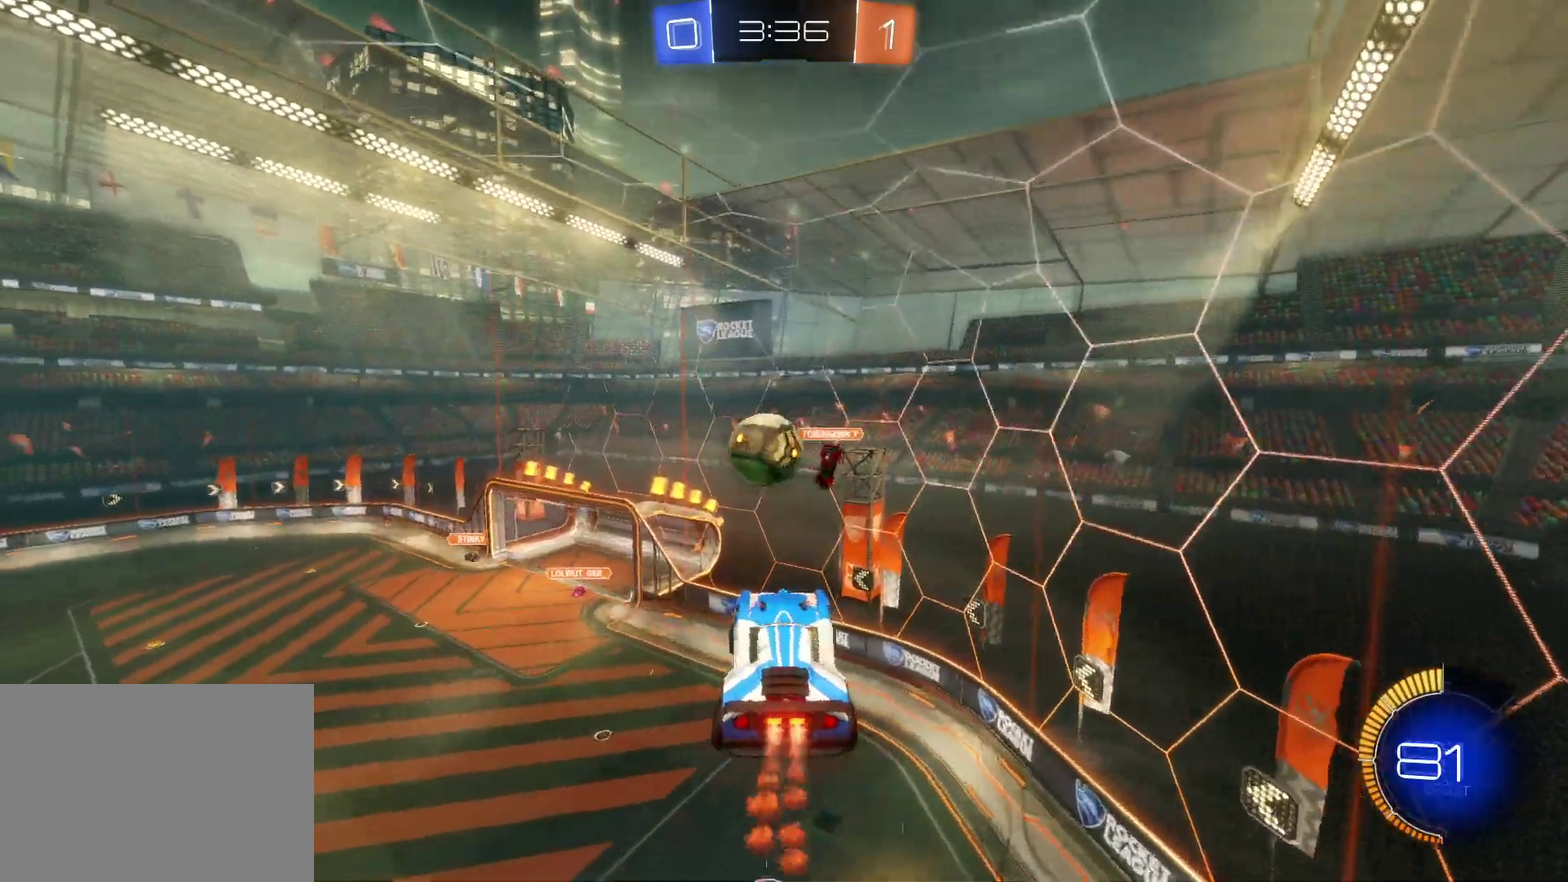
{"buttons": ["R2"], "left_stick": "down"}
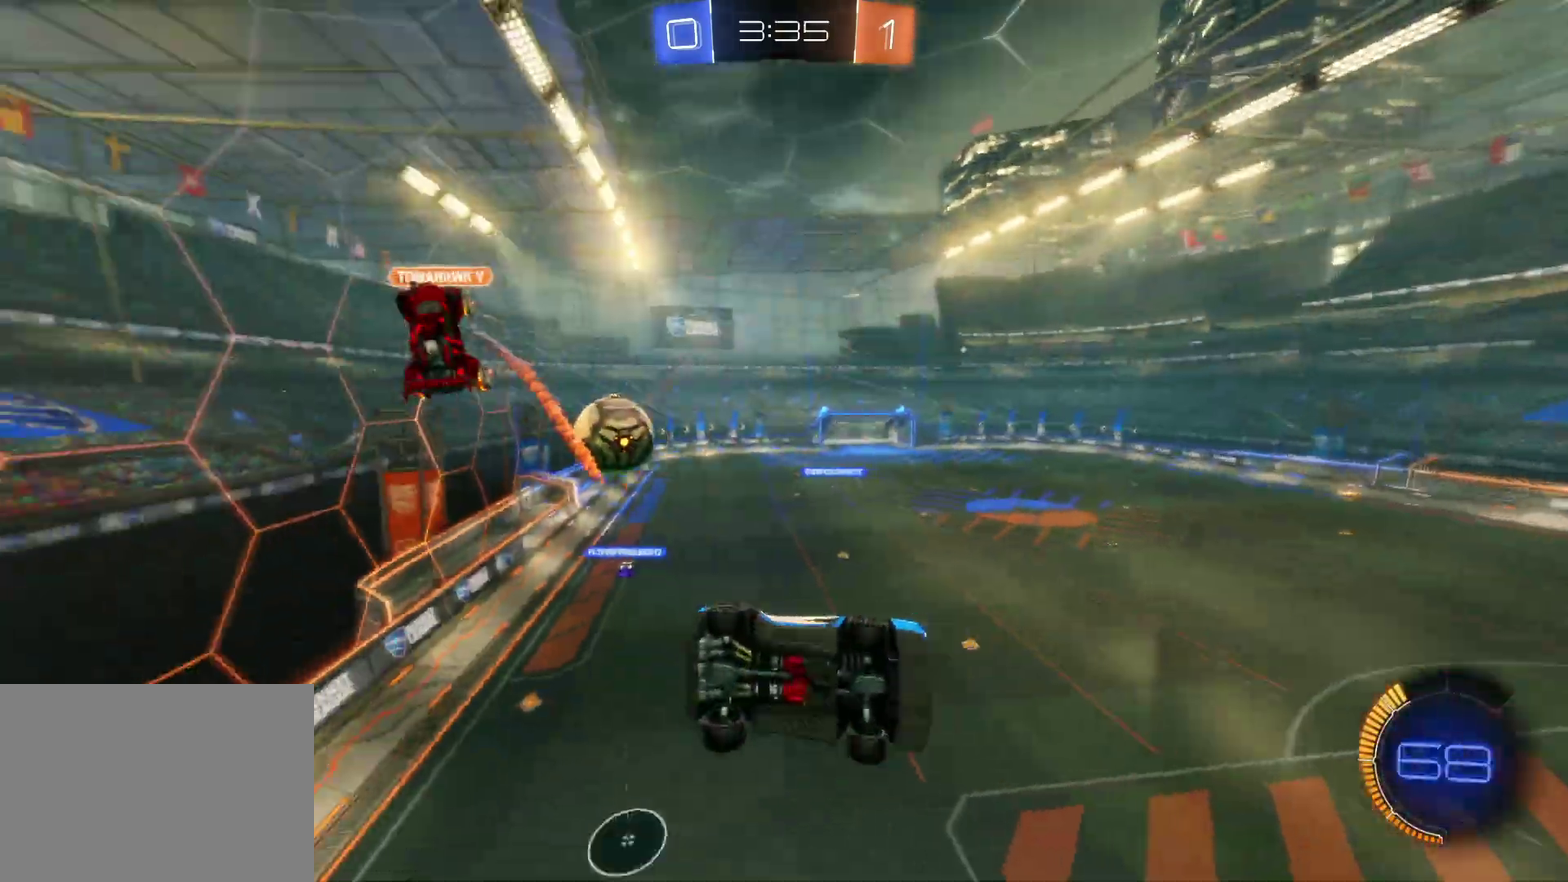
{"buttons": ["R2"], "left_stick": "center", "events": [[50, "left_stick", "down-left"], [167, "left_stick", "center"]]}
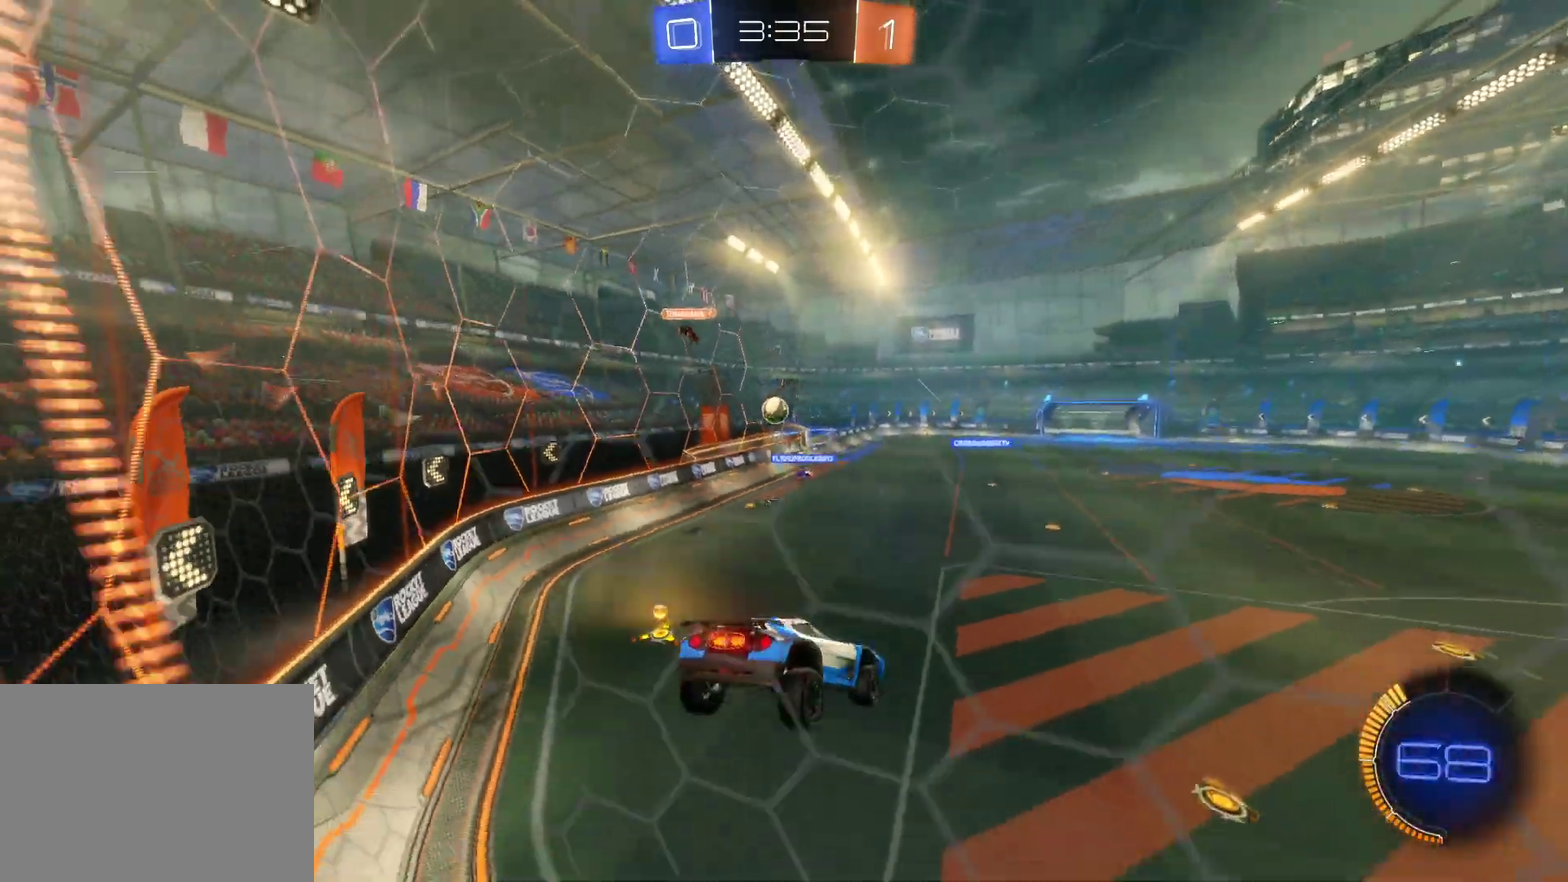
{"buttons": ["R2"], "left_stick": "left", "events": [[33, "left_stick", "left"]]}
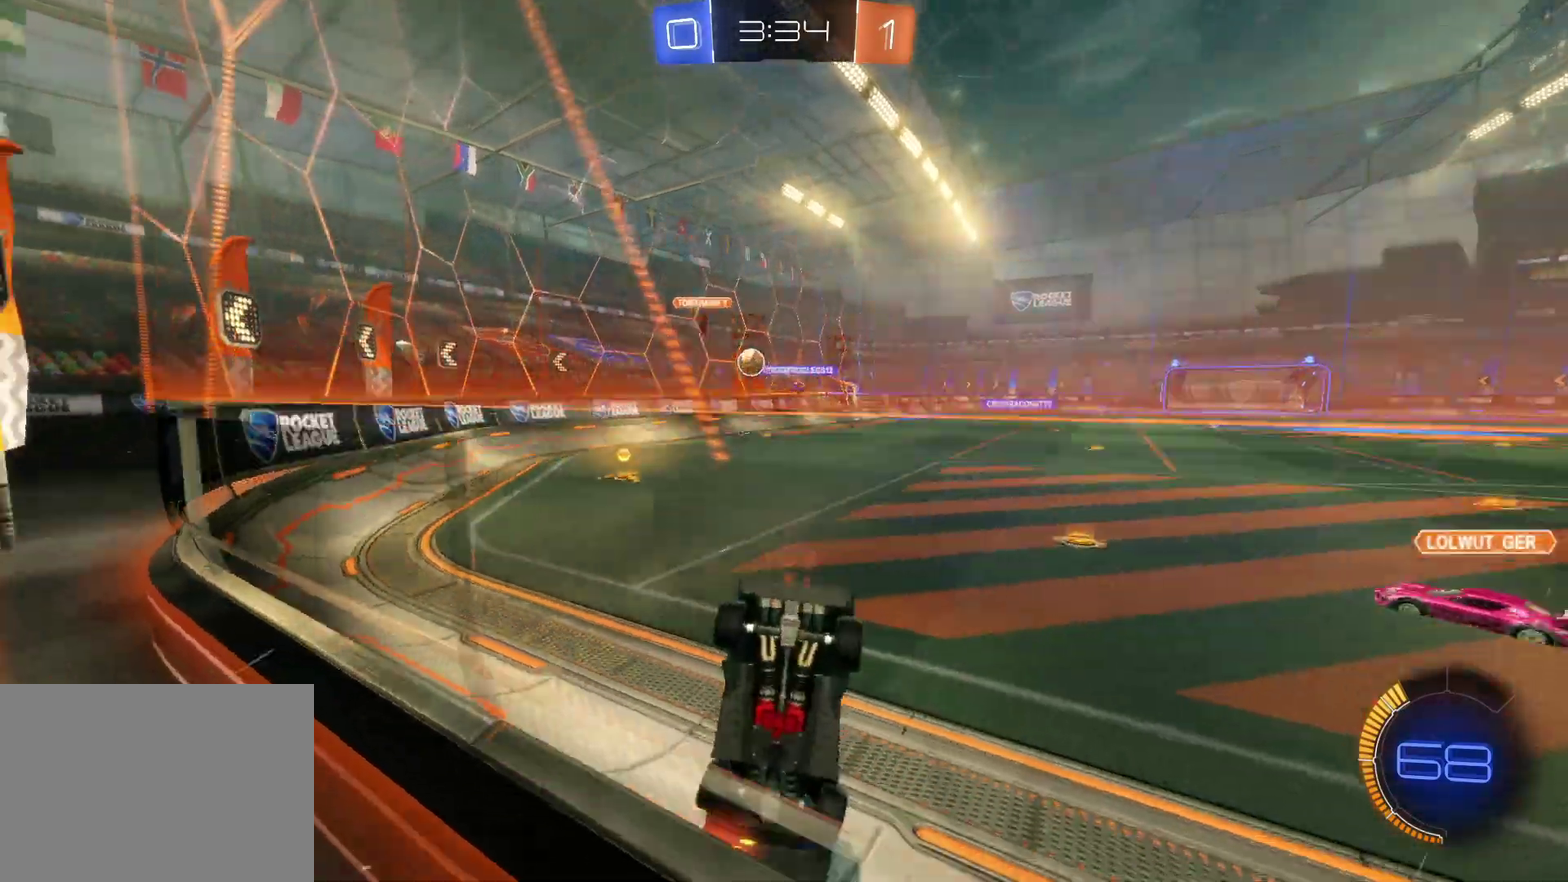
{"buttons": ["R2"], "left_stick": "left", "events": []}
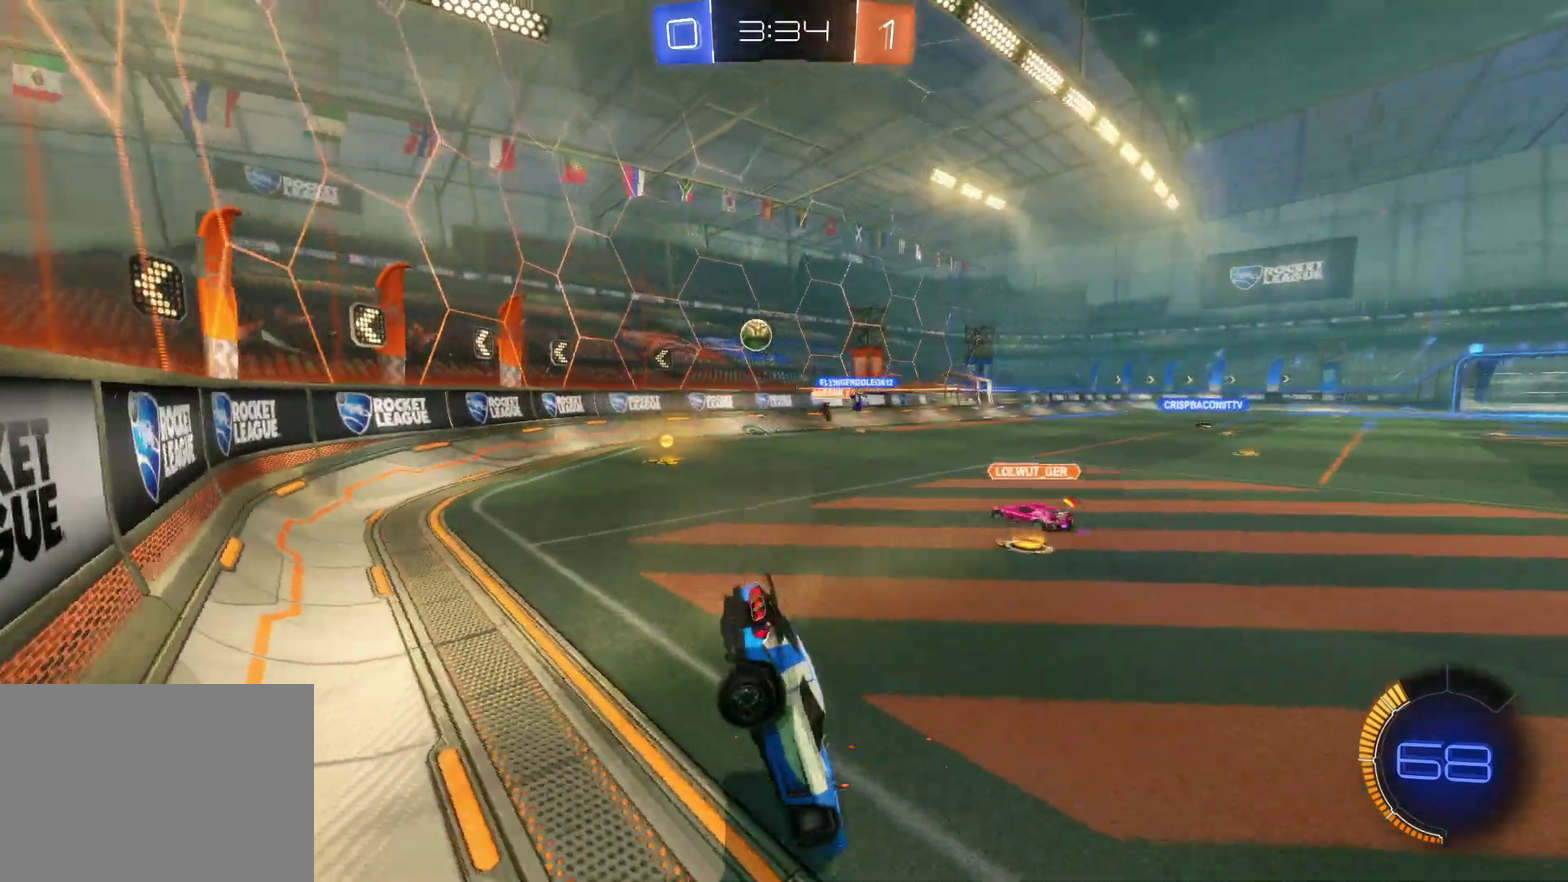
{"buttons": ["R2"], "left_stick": "left", "events": []}
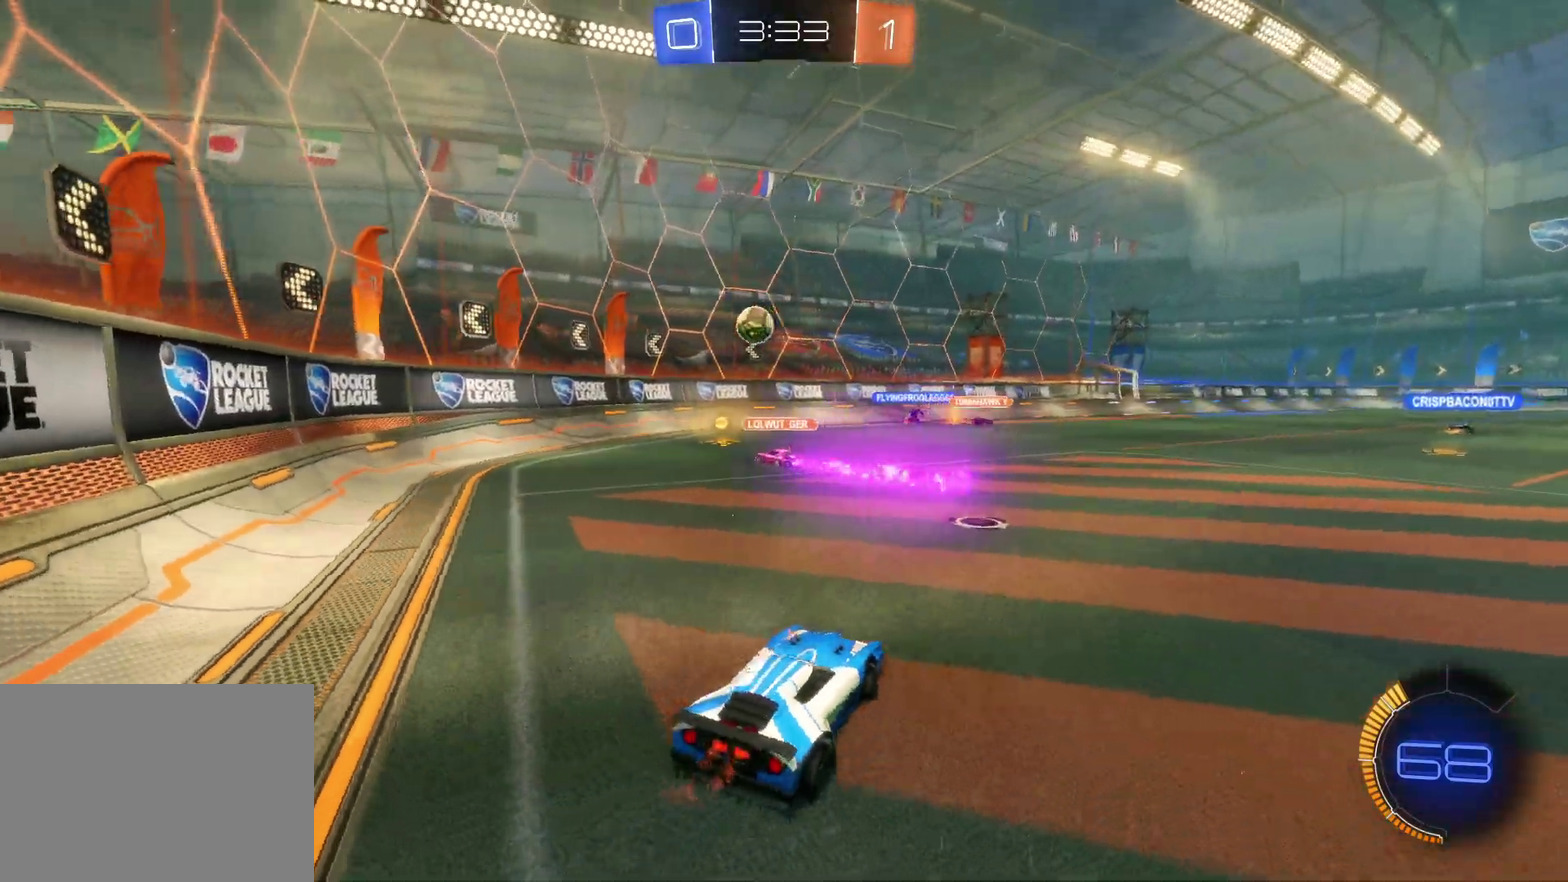
{"buttons": ["CROSS", "R2"], "left_stick": "center", "events": [[133, "left_stick", "center"], [233, "CROSS", "down"], [300, "left_stick", "right"], [383, "CROSS", "up"], [433, "left_stick", "center"], [450, "CROSS", "down"]]}
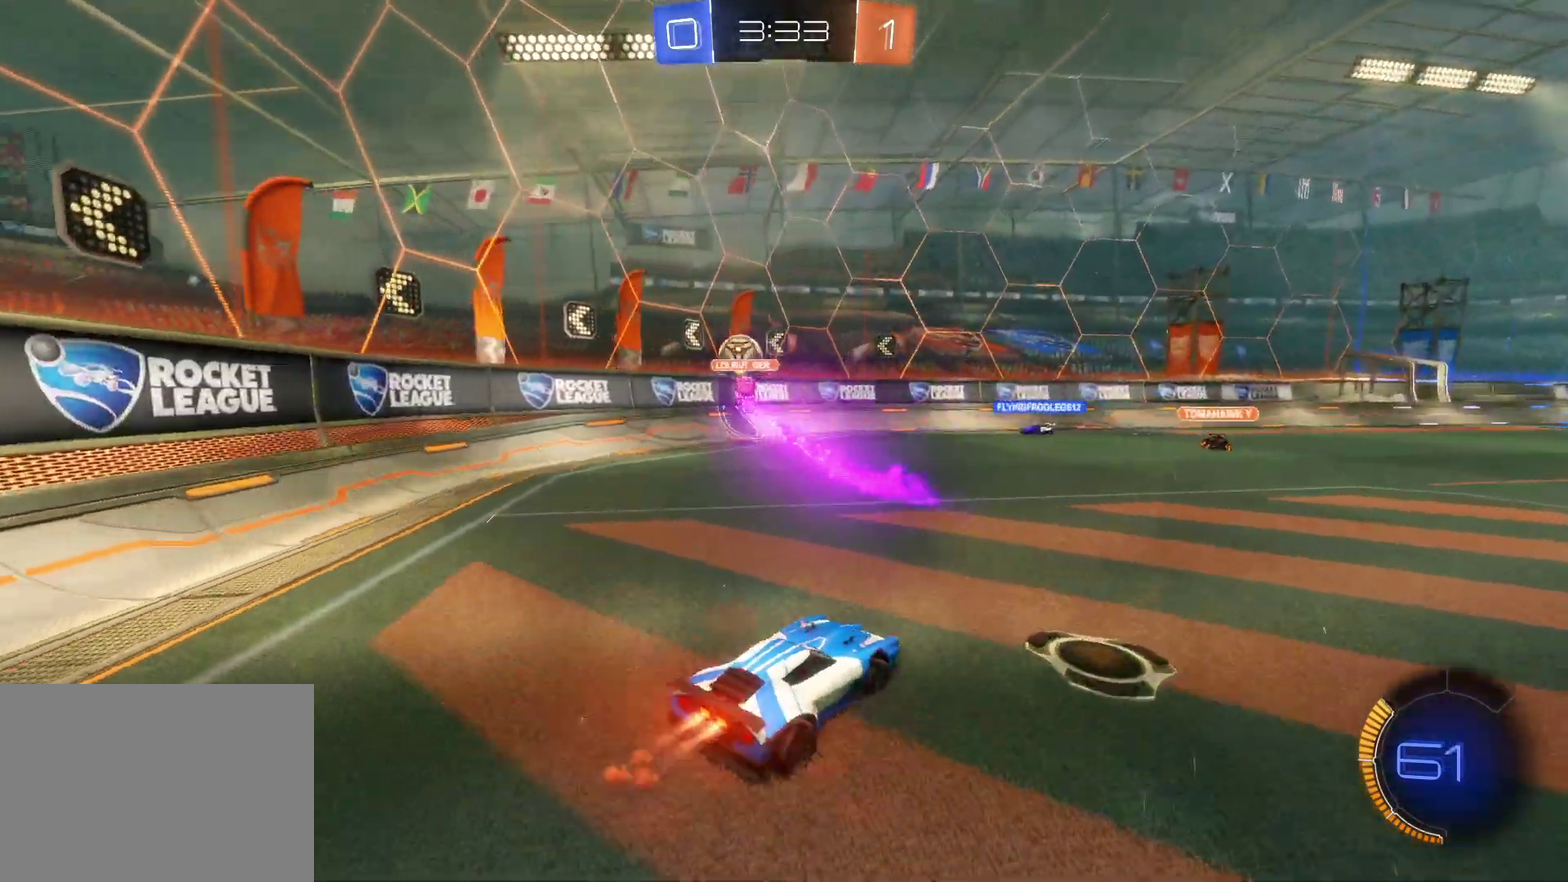
{"buttons": ["CROSS", "R2"], "left_stick": "right", "events": [[417, "left_stick", "right"]]}
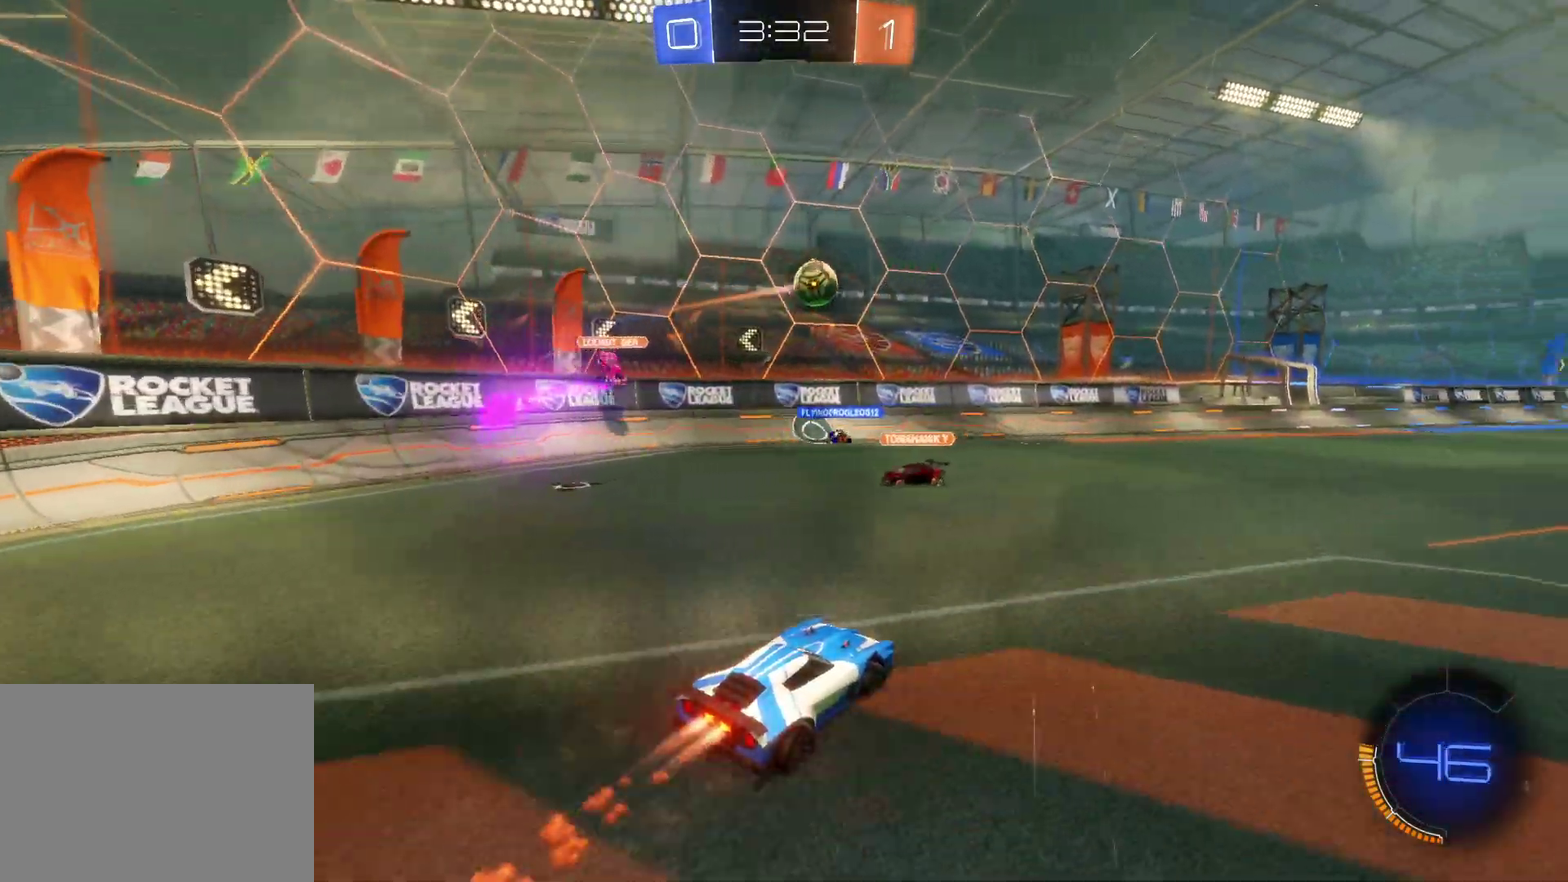
{"buttons": ["CROSS", "SQUARE", "R2"], "left_stick": "down-right", "events": [[250, "SQUARE", "down"], [317, "left_stick", "up"], [333, "SQUARE", "up"], [367, "left_stick", "up-left"], [433, "SQUARE", "down"], [467, "left_stick", "down-right"]]}
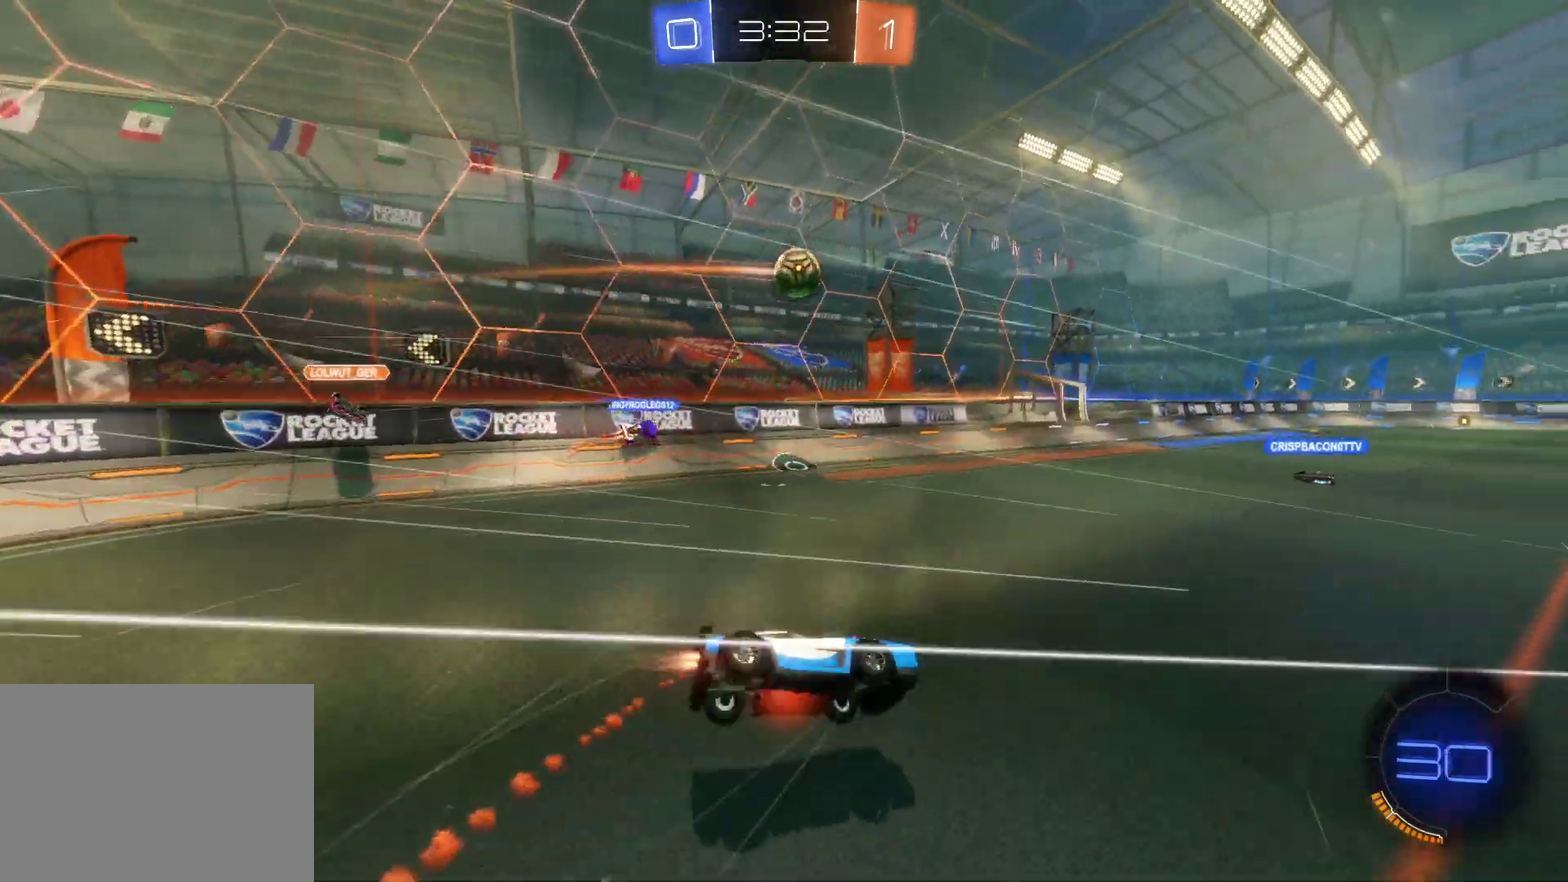
{"buttons": ["R2"], "left_stick": "left", "events": [[83, "SQUARE", "up"], [100, "left_stick", "center"], [133, "CROSS", "up"], [267, "TRIANGLE", "down"], [350, "left_stick", "left"], [367, "TRIANGLE", "up"]]}
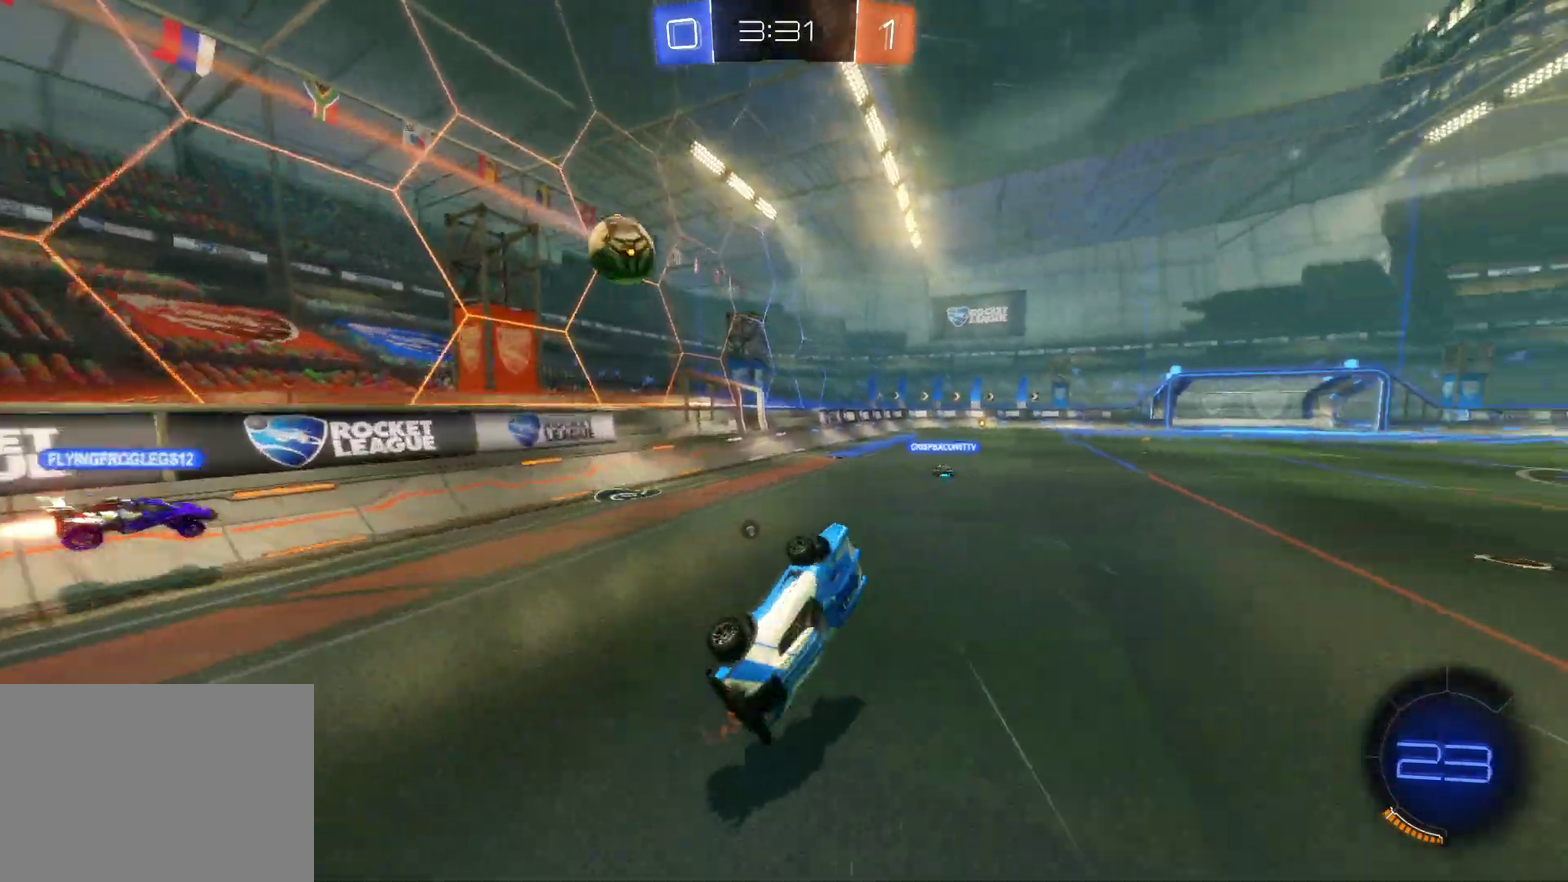
{"buttons": ["R2"], "left_stick": "right", "events": [[100, "left_stick", "center"], [250, "TRIANGLE", "down"], [383, "TRIANGLE", "up"], [483, "left_stick", "right"]]}
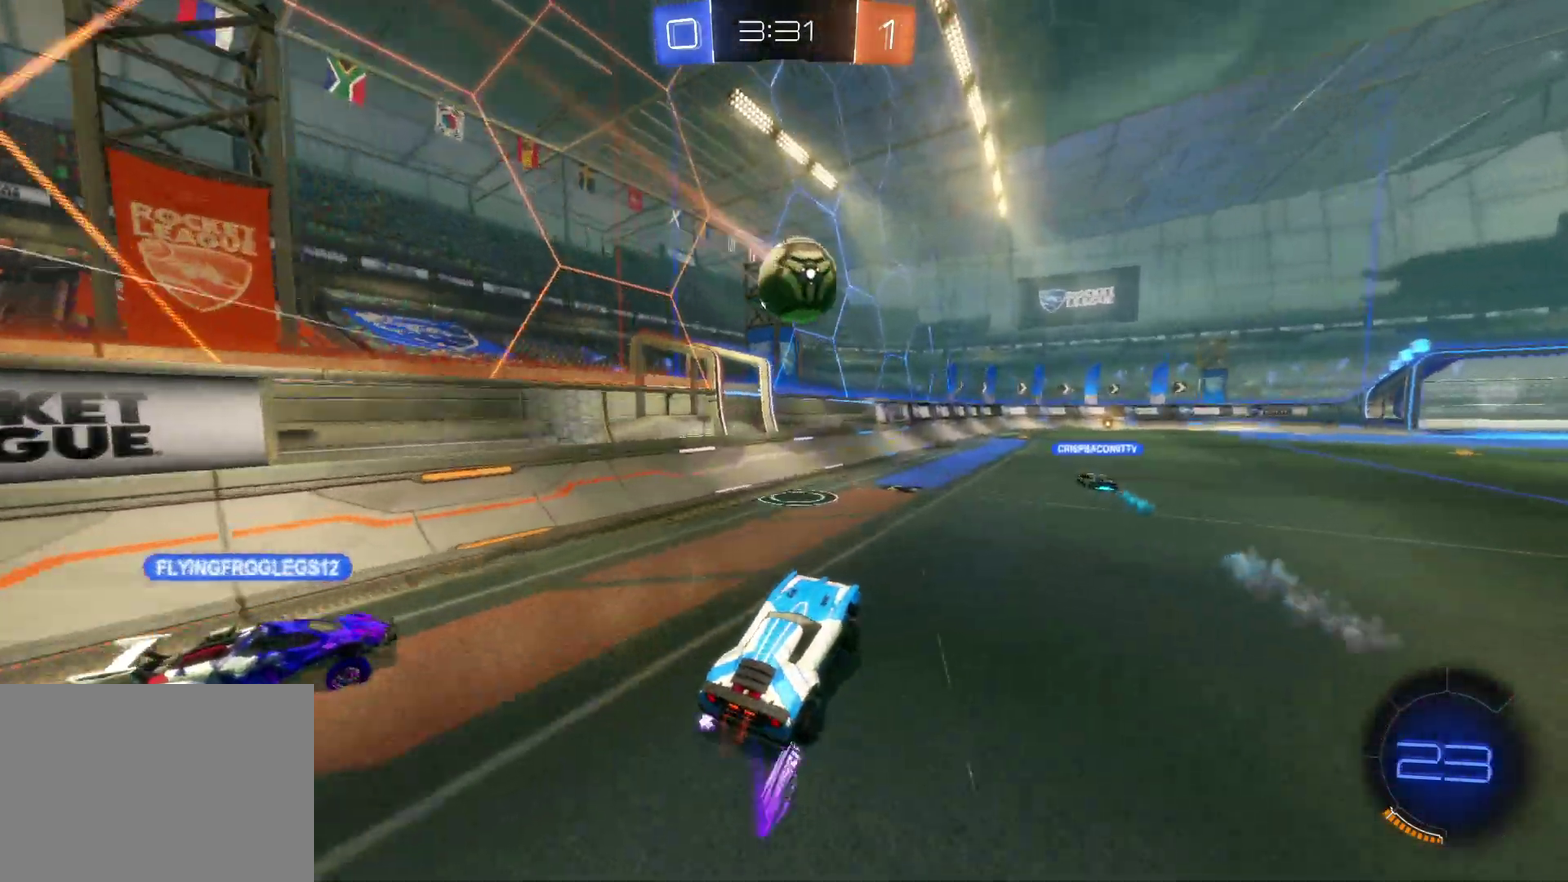
{"buttons": ["R2"], "left_stick": "center", "events": [[250, "left_stick", "center"]]}
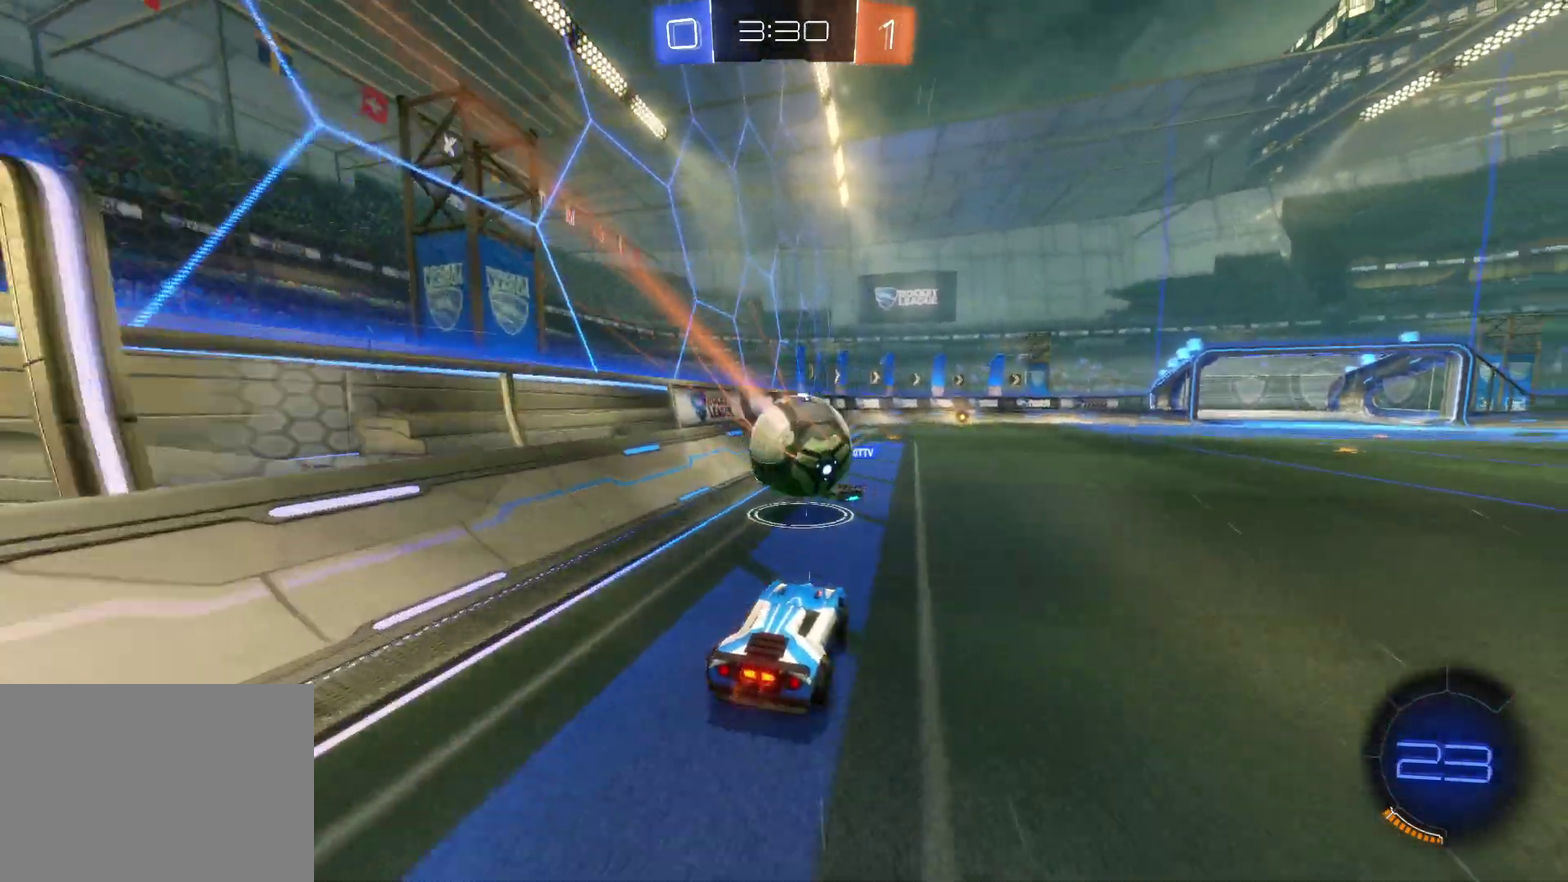
{"buttons": ["R2"], "left_stick": "center", "events": [[183, "TRIANGLE", "down"], [283, "TRIANGLE", "up"]]}
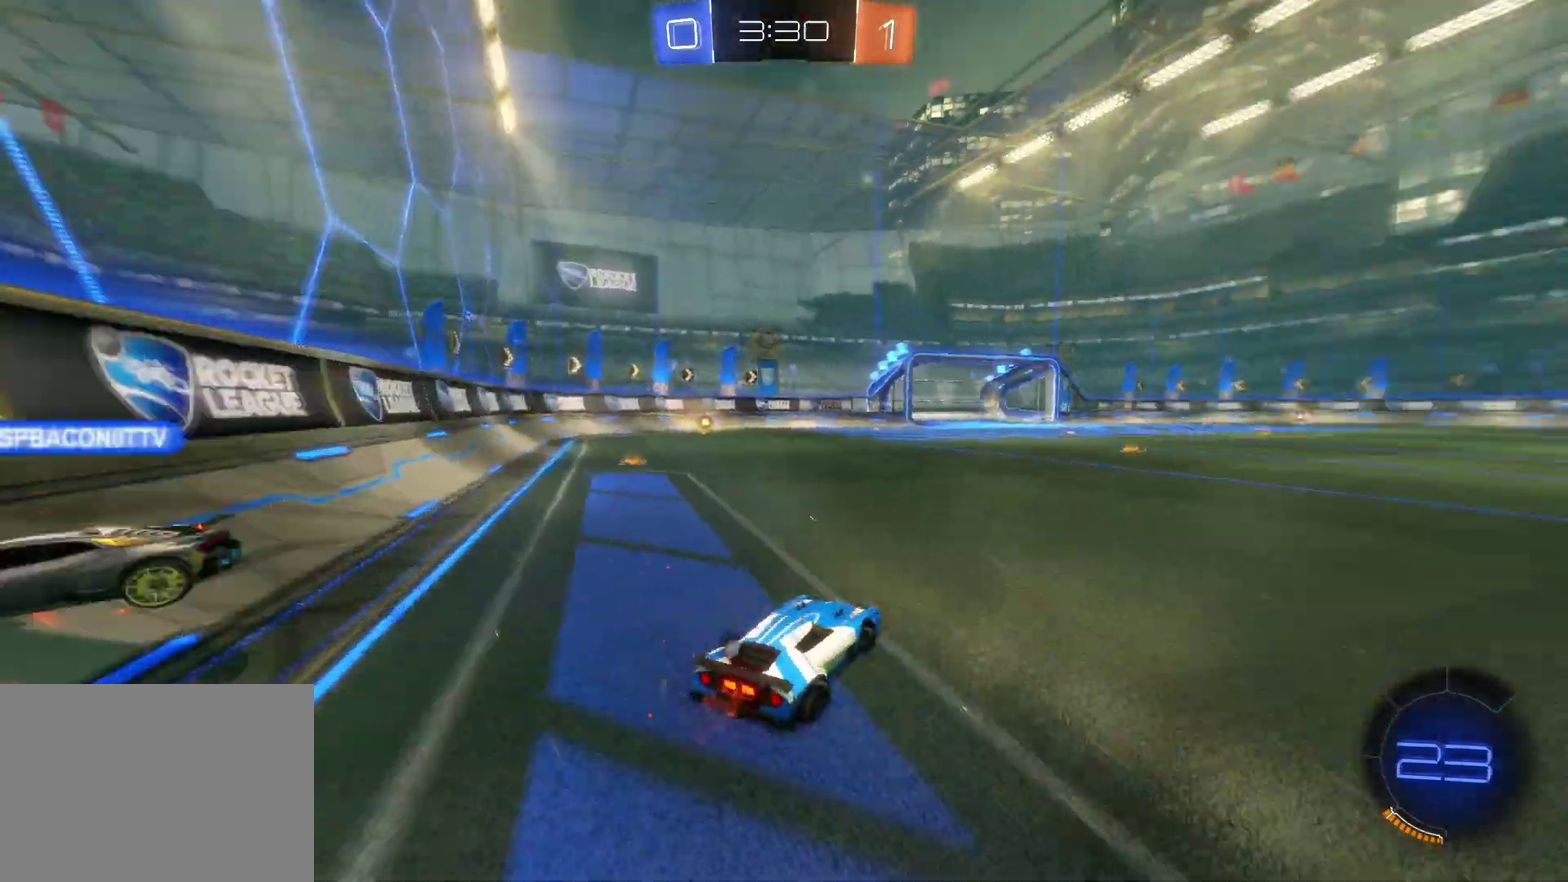
{"buttons": ["R2"], "left_stick": "center", "events": [[133, "left_stick", "left"], [183, "TRIANGLE", "down"], [300, "TRIANGLE", "up"], [417, "left_stick", "center"]]}
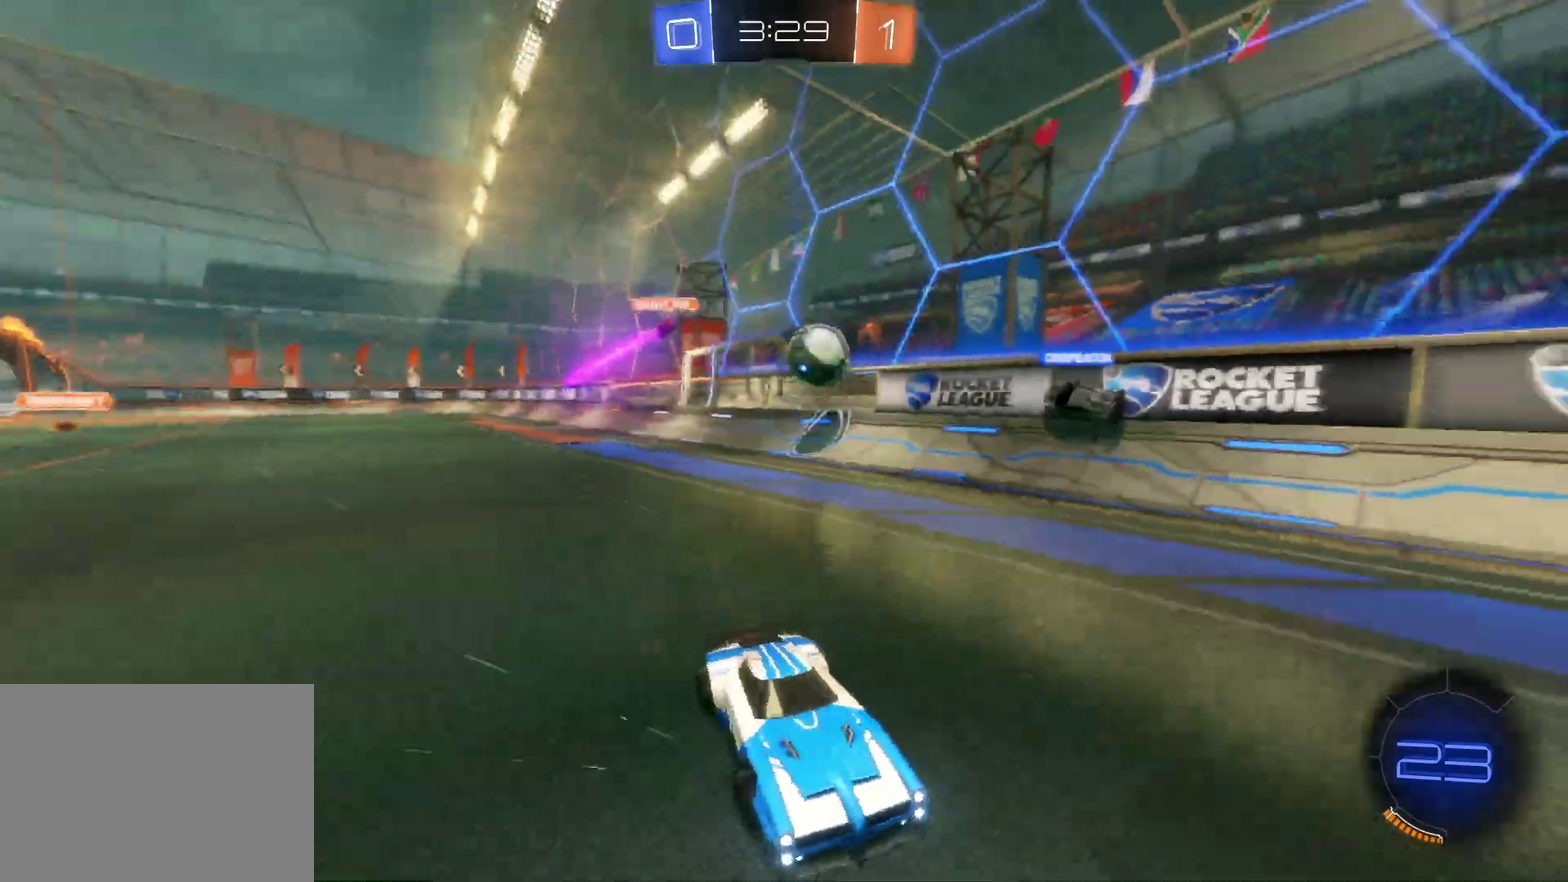
{"buttons": ["CROSS", "R2"], "left_stick": "left", "events": [[117, "TRIANGLE", "down"], [217, "TRIANGLE", "up"], [333, "CROSS", "down"], [417, "left_stick", "left"]]}
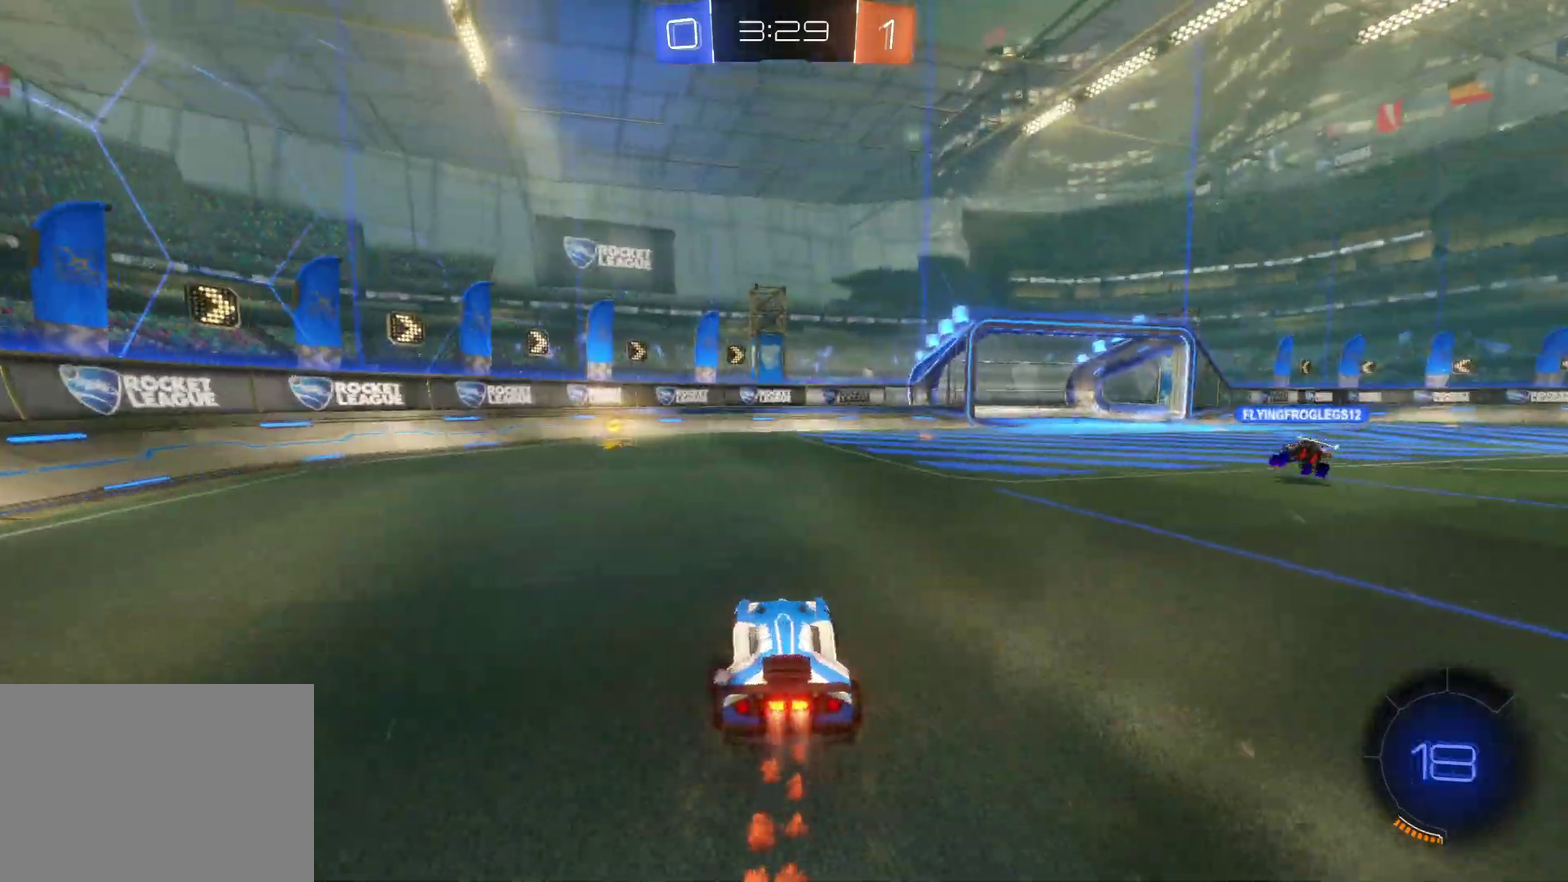
{"buttons": ["TRIANGLE", "R2"], "left_stick": "right", "events": [[350, "CROSS", "up"], [350, "left_stick", "center"], [417, "TRIANGLE", "down"], [483, "left_stick", "right"]]}
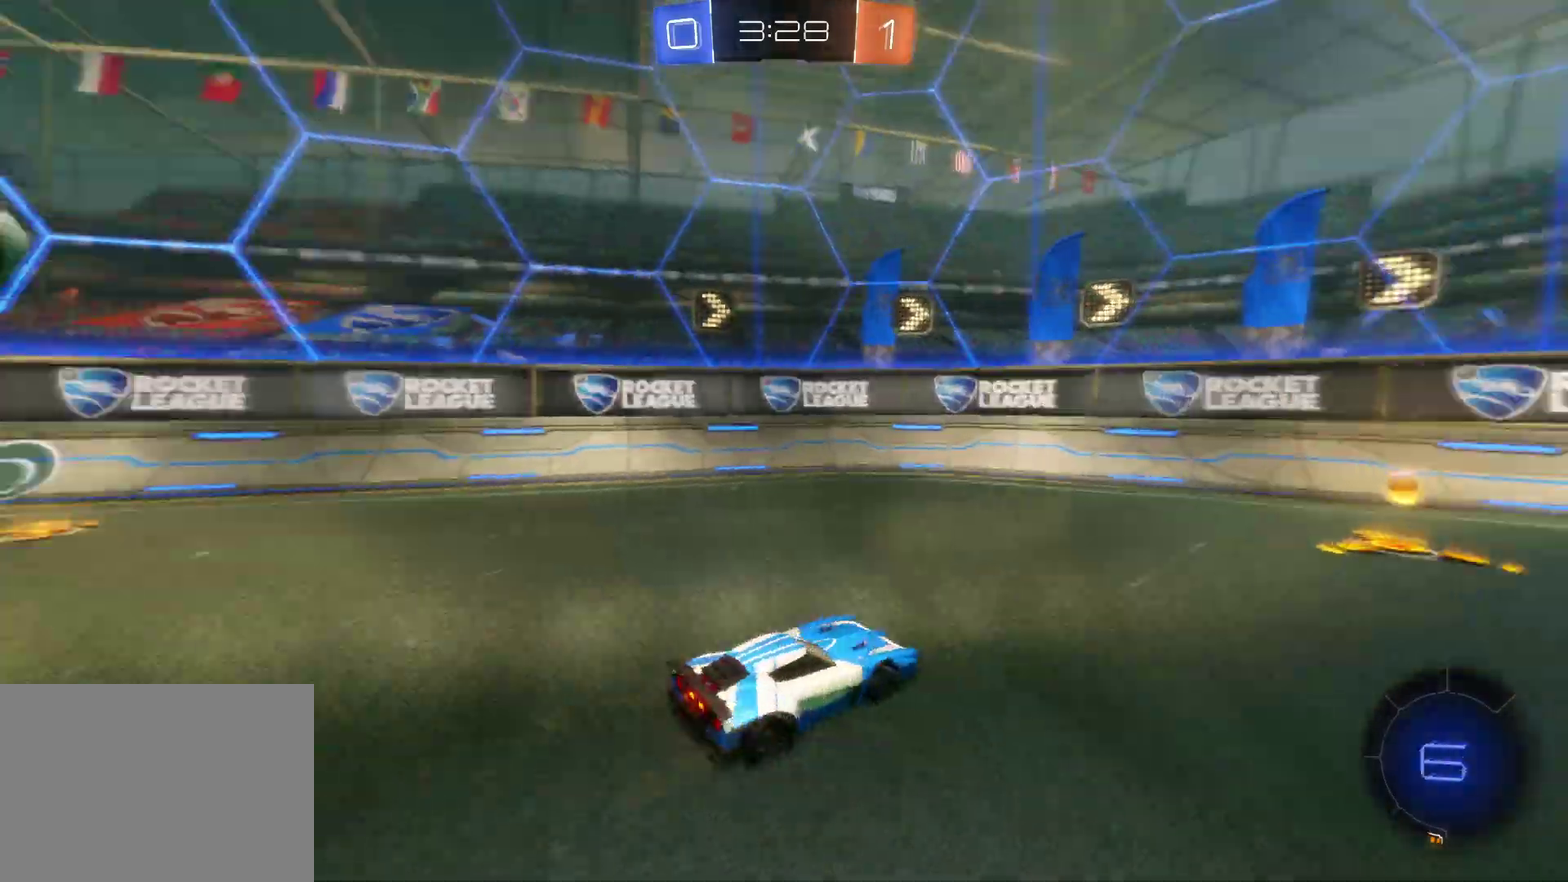
{"buttons": ["R2"], "left_stick": "center", "events": [[33, "TRIANGLE", "up"], [200, "CIRCLE", "down"], [350, "CIRCLE", "up"], [500, "left_stick", "center"]]}
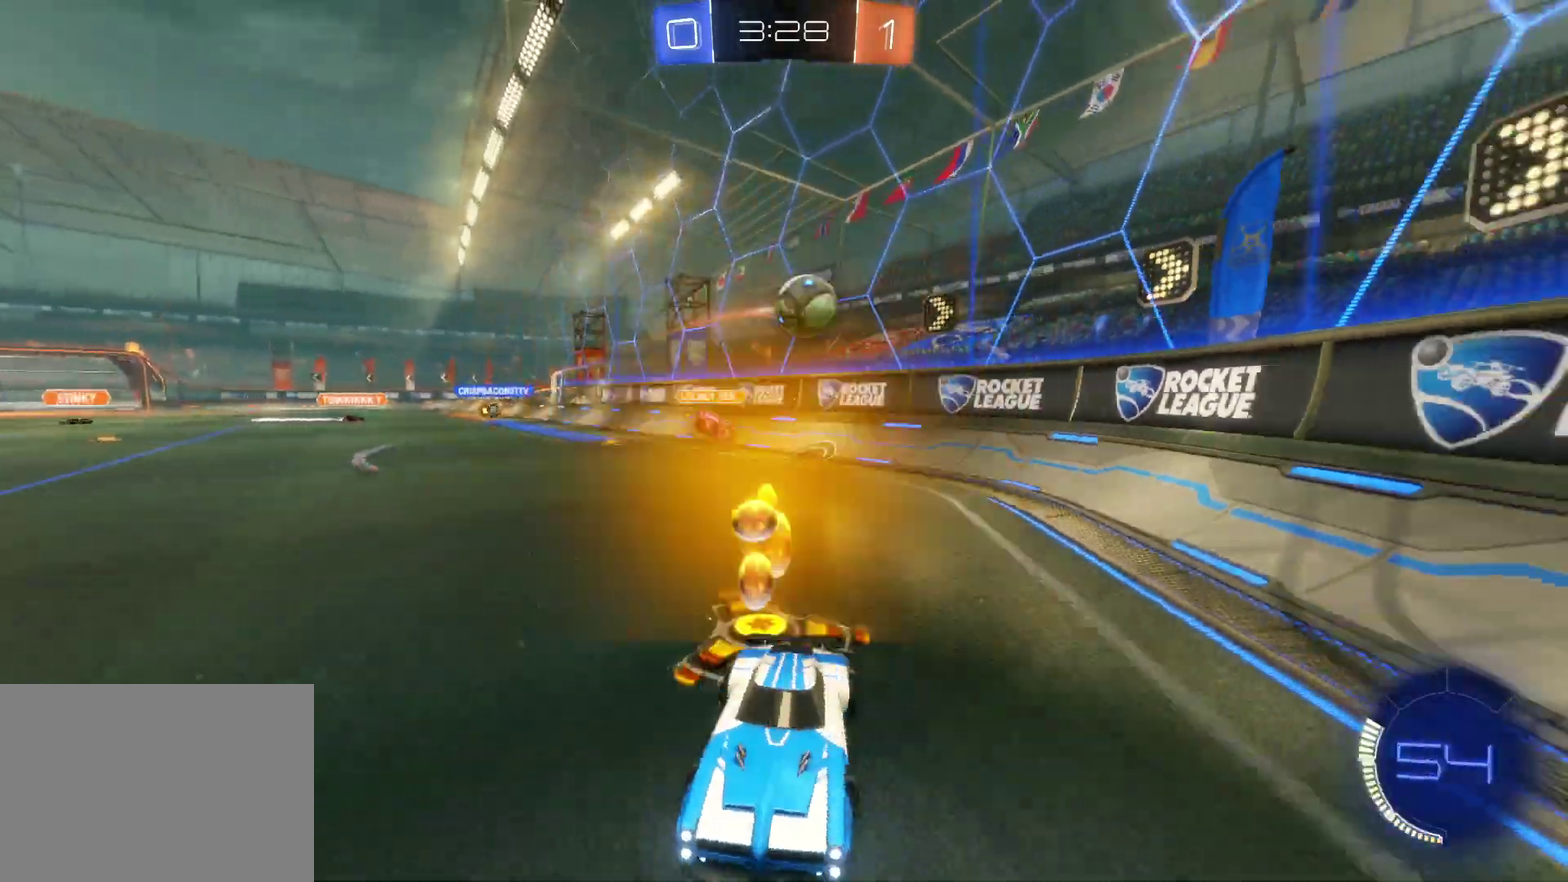
{"buttons": ["L2"], "left_stick": "center", "events": [[50, "left_stick", "left"], [217, "CIRCLE", "down"], [333, "CIRCLE", "up"], [383, "L2", "down"], [400, "left_stick", "center"], [417, "R2", "up"]]}
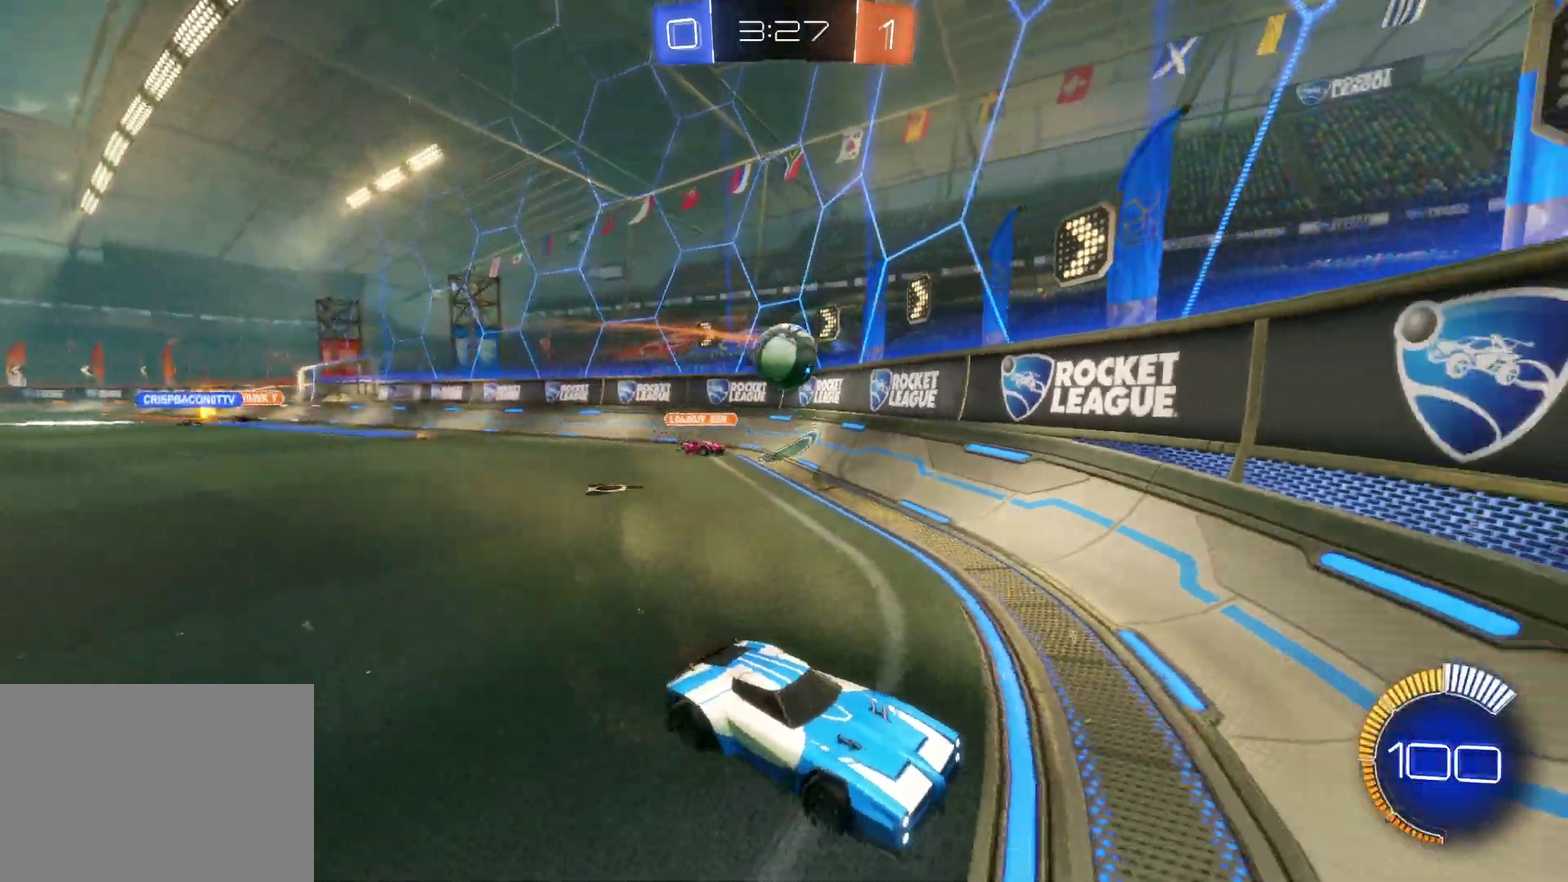
{"buttons": ["SQUARE"], "left_stick": "down-left", "events": [[117, "left_stick", "left"], [333, "SQUARE", "down"], [350, "left_stick", "down-left"], [483, "L2", "up"]]}
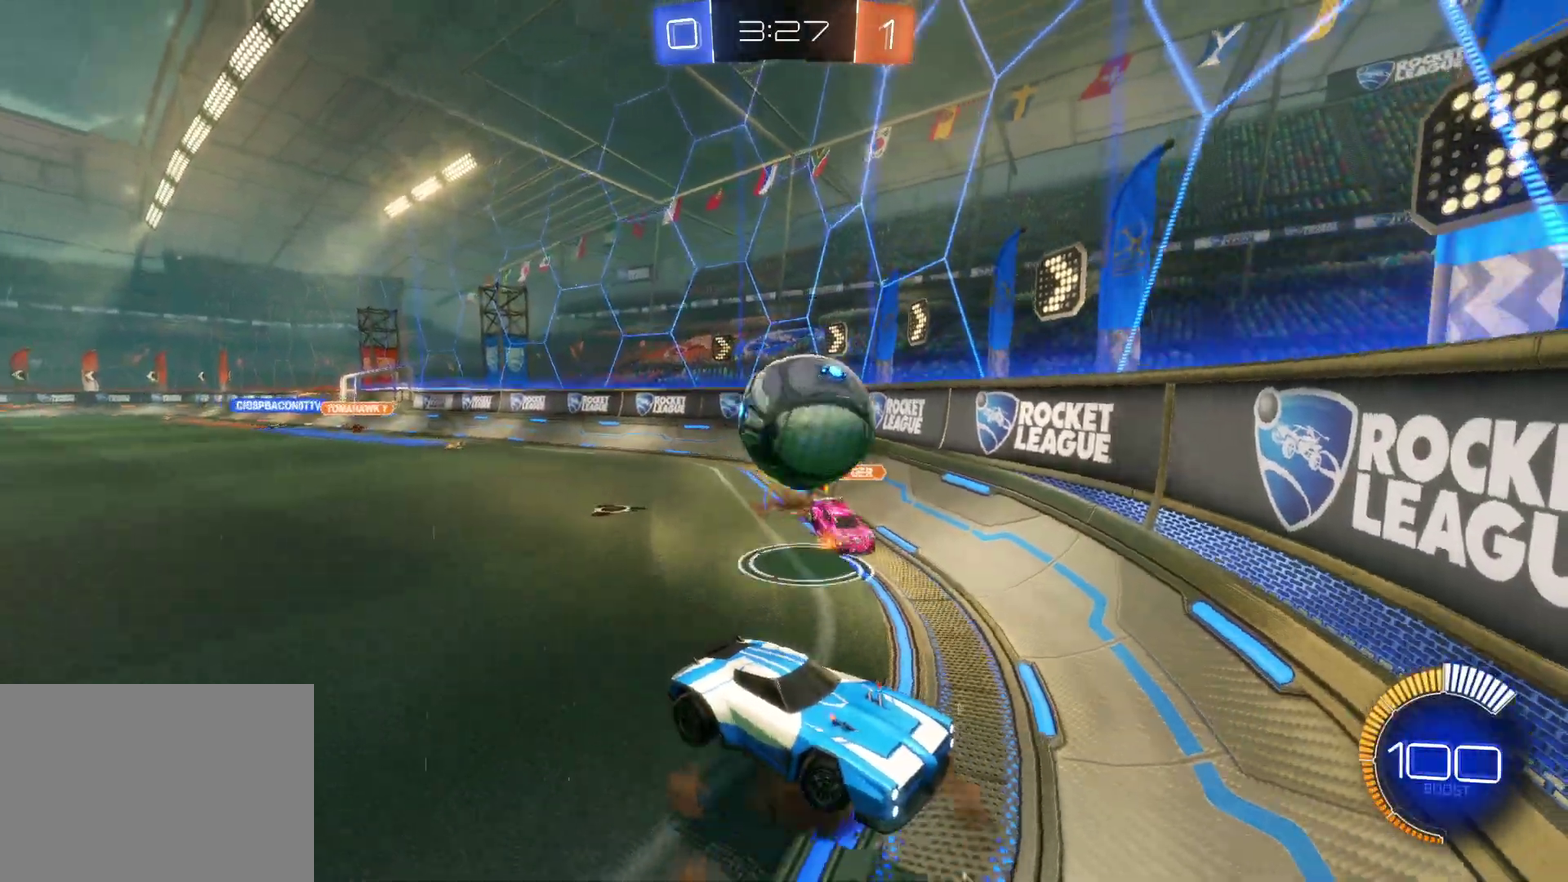
{"buttons": ["R2"], "left_stick": "up-left", "events": [[33, "SQUARE", "up"], [133, "left_stick", "left"], [150, "R2", "down"], [183, "left_stick", "up-left"], [217, "SQUARE", "down"], [383, "SQUARE", "up"]]}
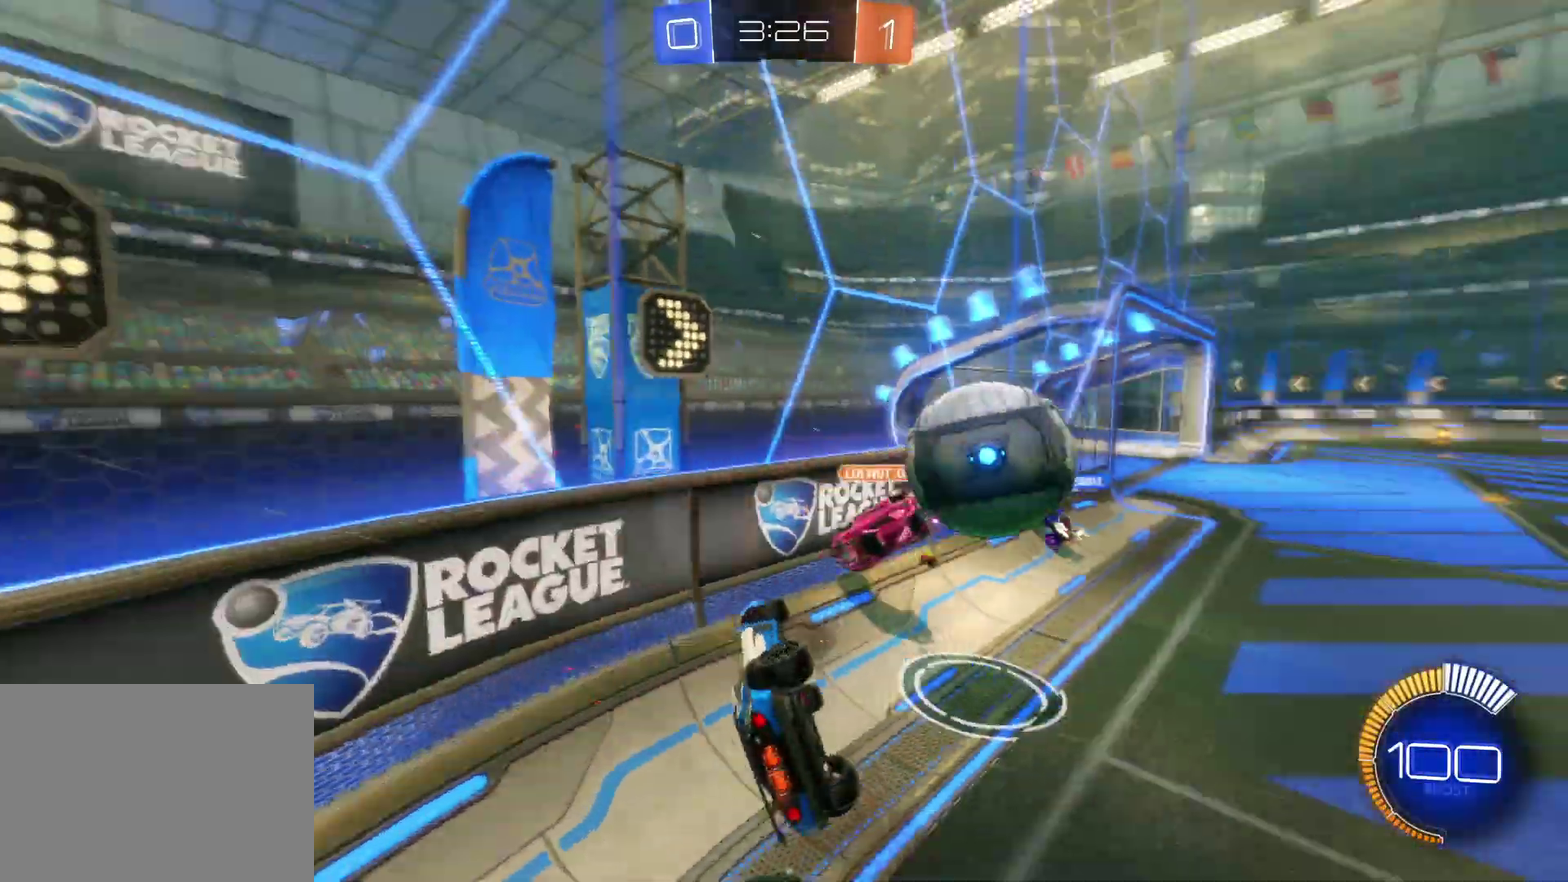
{"buttons": ["R2"], "left_stick": "right", "events": [[67, "left_stick", "up"], [117, "left_stick", "center"], [250, "left_stick", "right"]]}
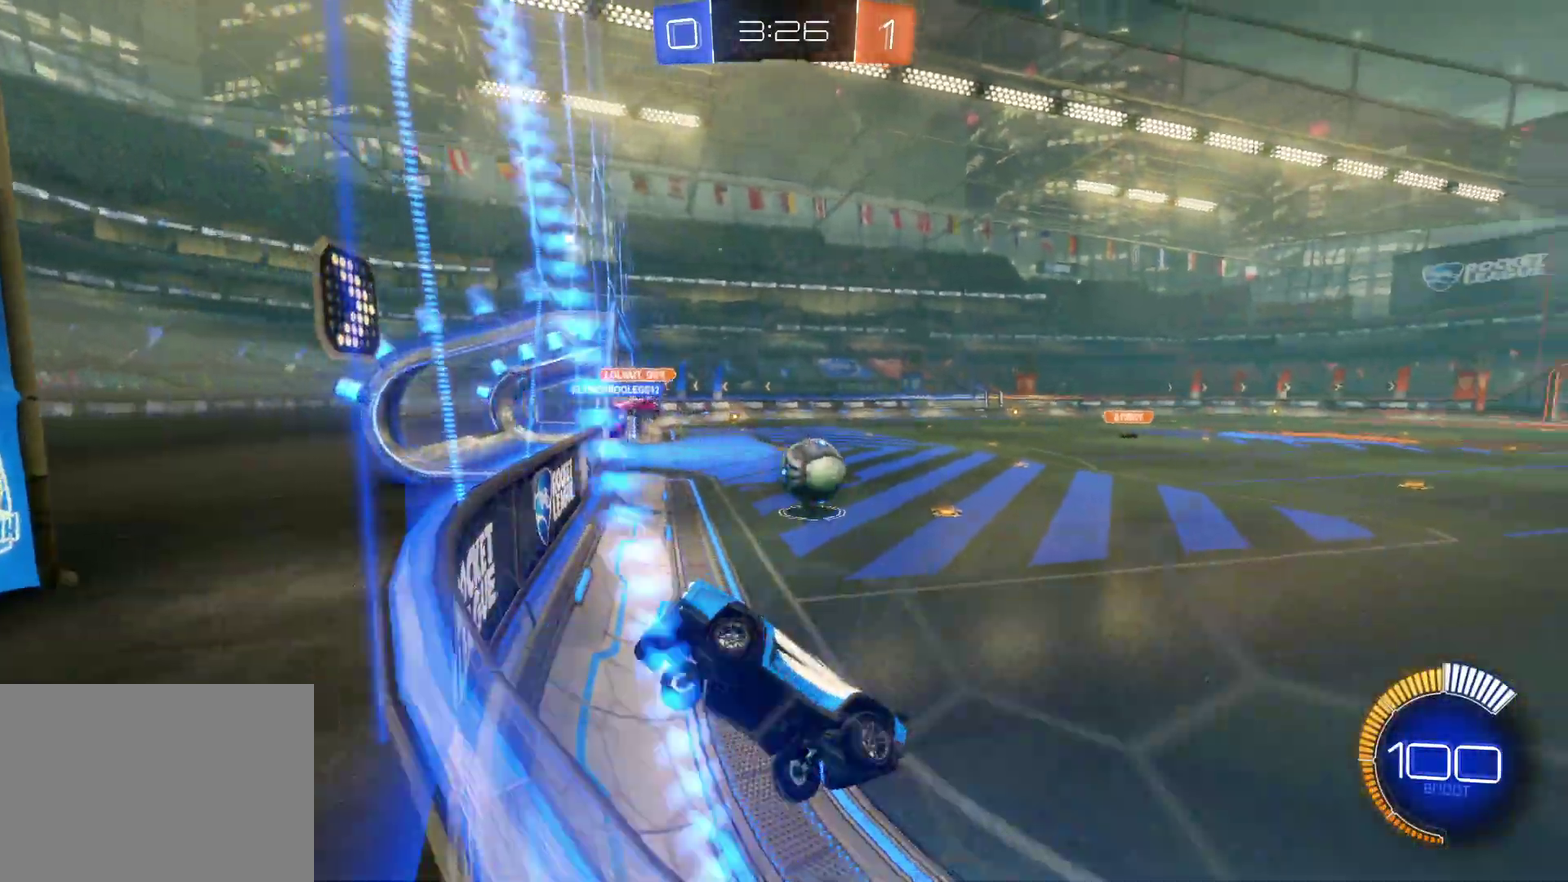
{"buttons": ["CROSS", "R2"], "left_stick": "right", "events": [[350, "CROSS", "down"]]}
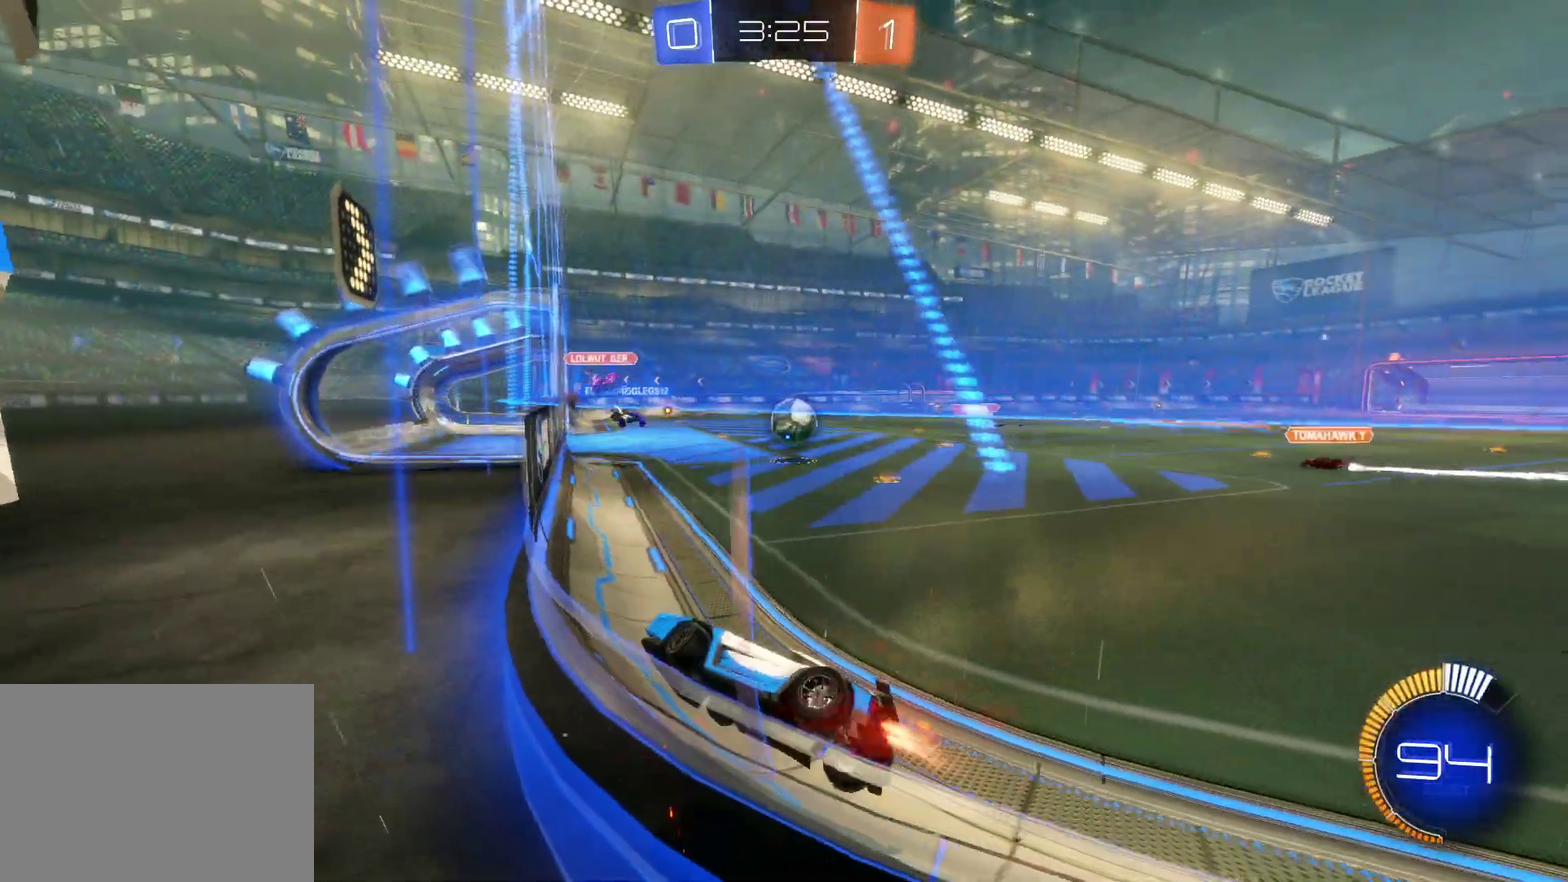
{"buttons": ["CROSS", "R2"], "left_stick": "center", "events": [[433, "left_stick", "center"]]}
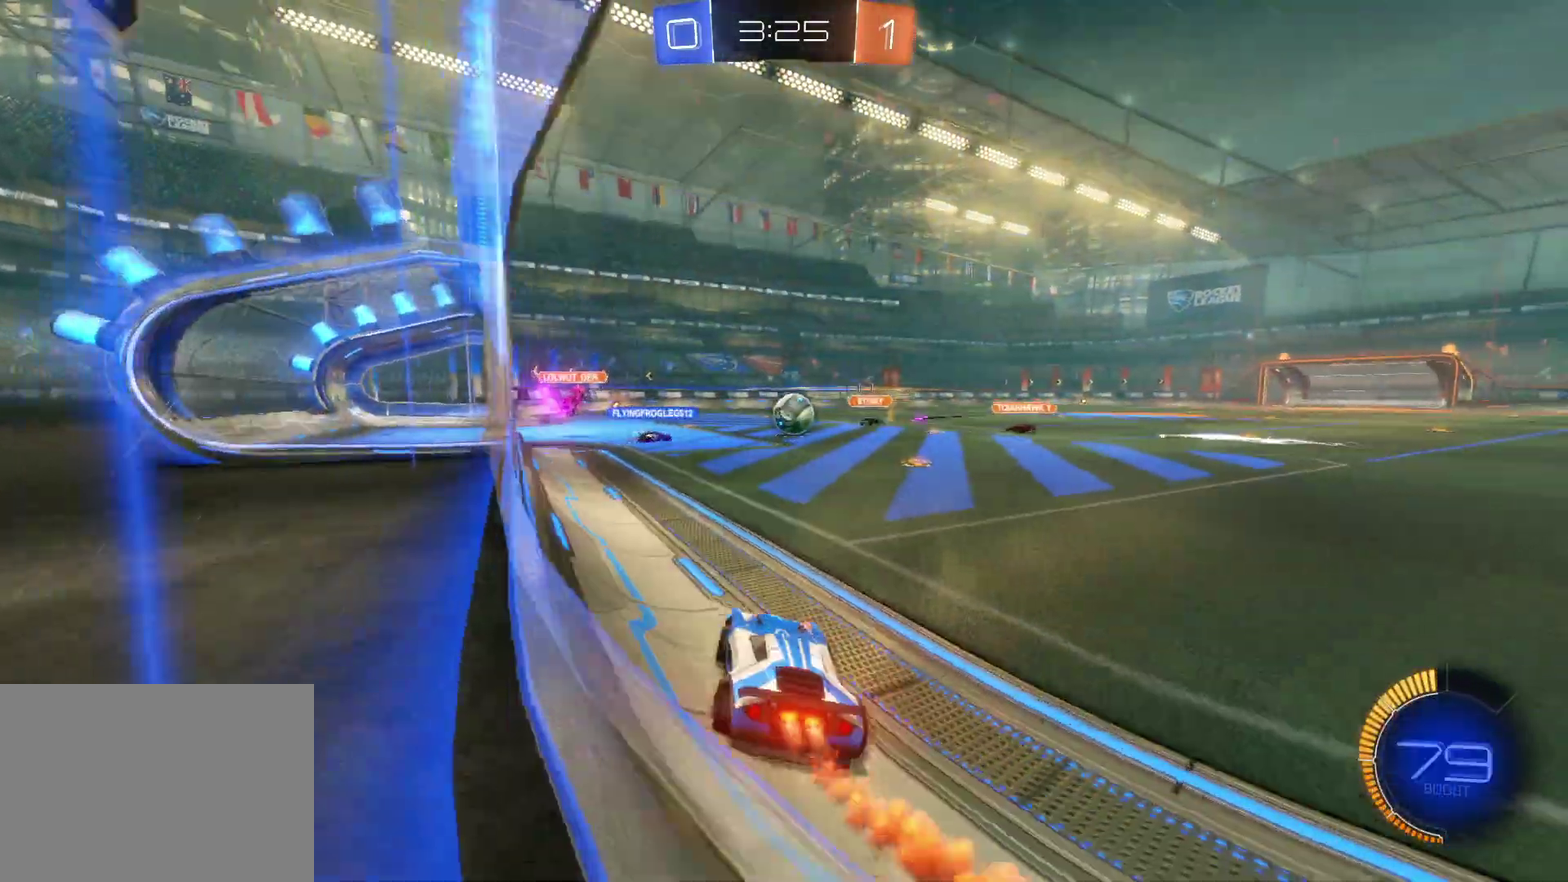
{"buttons": ["R2"], "left_stick": "center", "events": [[100, "left_stick", "left"], [150, "left_stick", "down-left"], [267, "left_stick", "center"], [433, "CROSS", "up"]]}
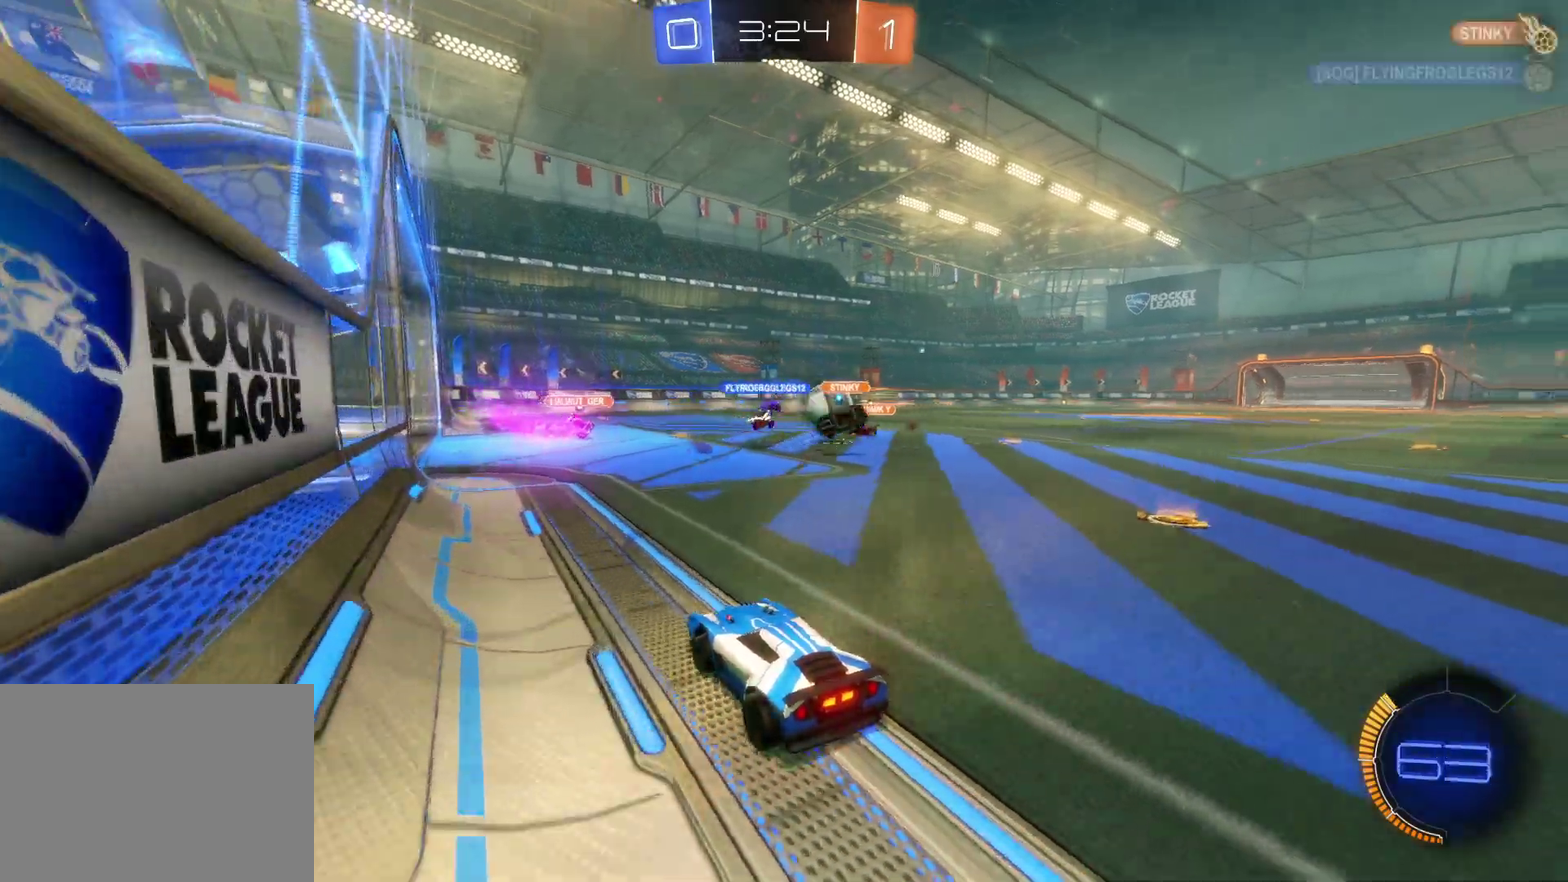
{"buttons": ["CROSS", "R2"], "left_stick": "right", "events": [[67, "left_stick", "right"], [283, "CROSS", "down"]]}
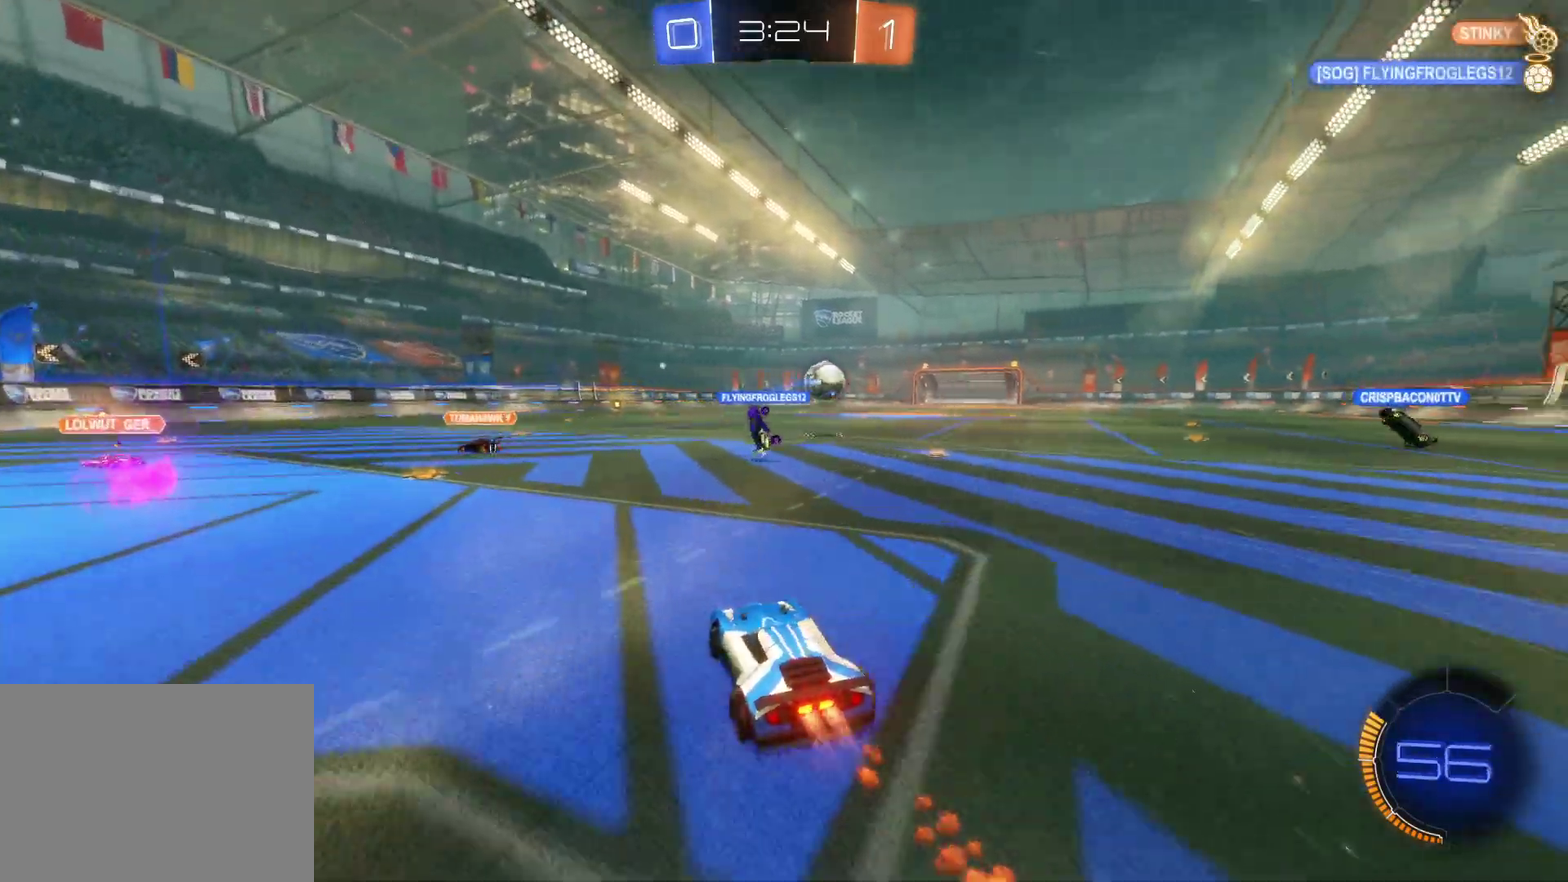
{"buttons": ["SQUARE", "R2"], "left_stick": "left", "events": [[250, "SQUARE", "down"], [283, "CROSS", "up"], [350, "SQUARE", "up"], [350, "left_stick", "up-left"], [417, "SQUARE", "down"], [483, "left_stick", "left"]]}
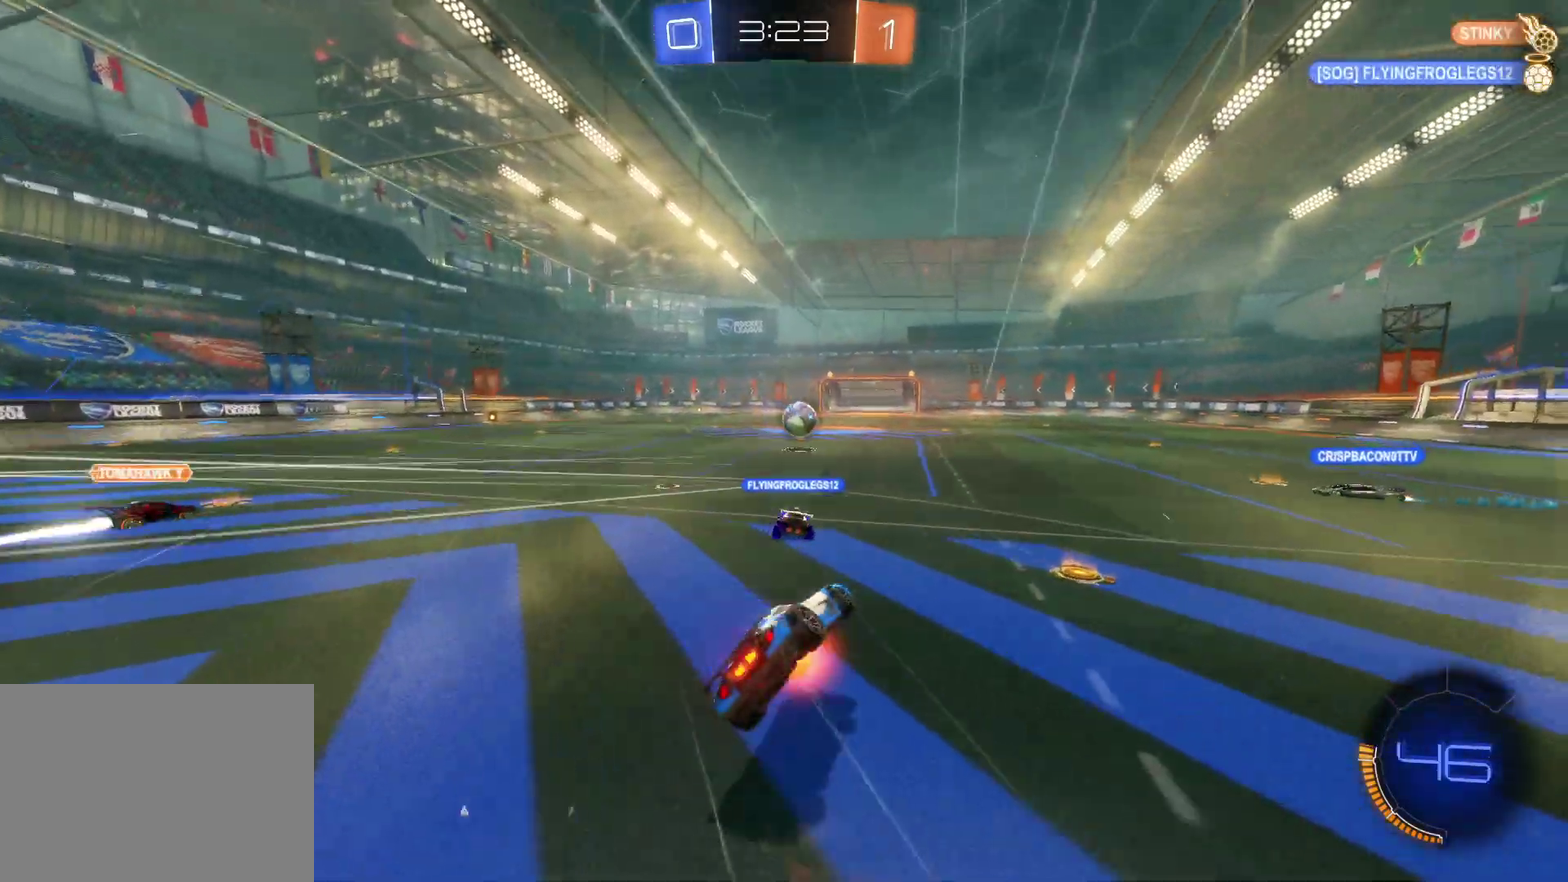
{"buttons": ["R2"], "left_stick": "center", "events": [[67, "left_stick", "down-left"], [100, "SQUARE", "up"], [183, "R2", "up"], [183, "left_stick", "center"], [367, "DPAD_UP", "down"], [433, "R2", "down"], [450, "DPAD_UP", "up"]]}
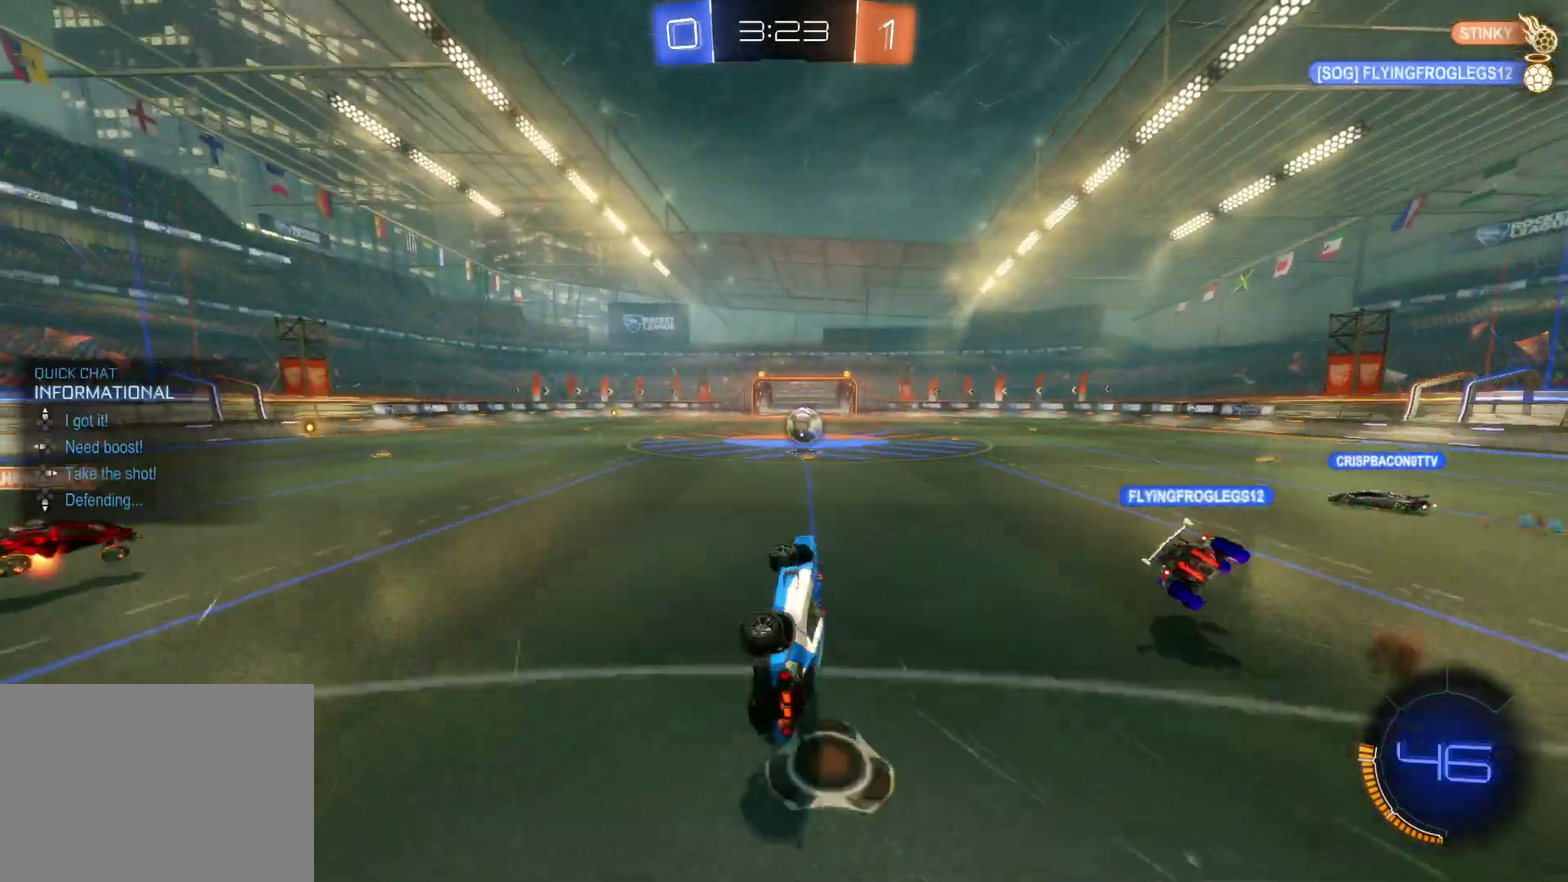
{"buttons": ["CROSS", "R2"], "left_stick": "center", "events": [[67, "DPAD_RIGHT", "down"], [133, "DPAD_RIGHT", "up"], [350, "CROSS", "down"], [367, "left_stick", "left"], [500, "left_stick", "center"]]}
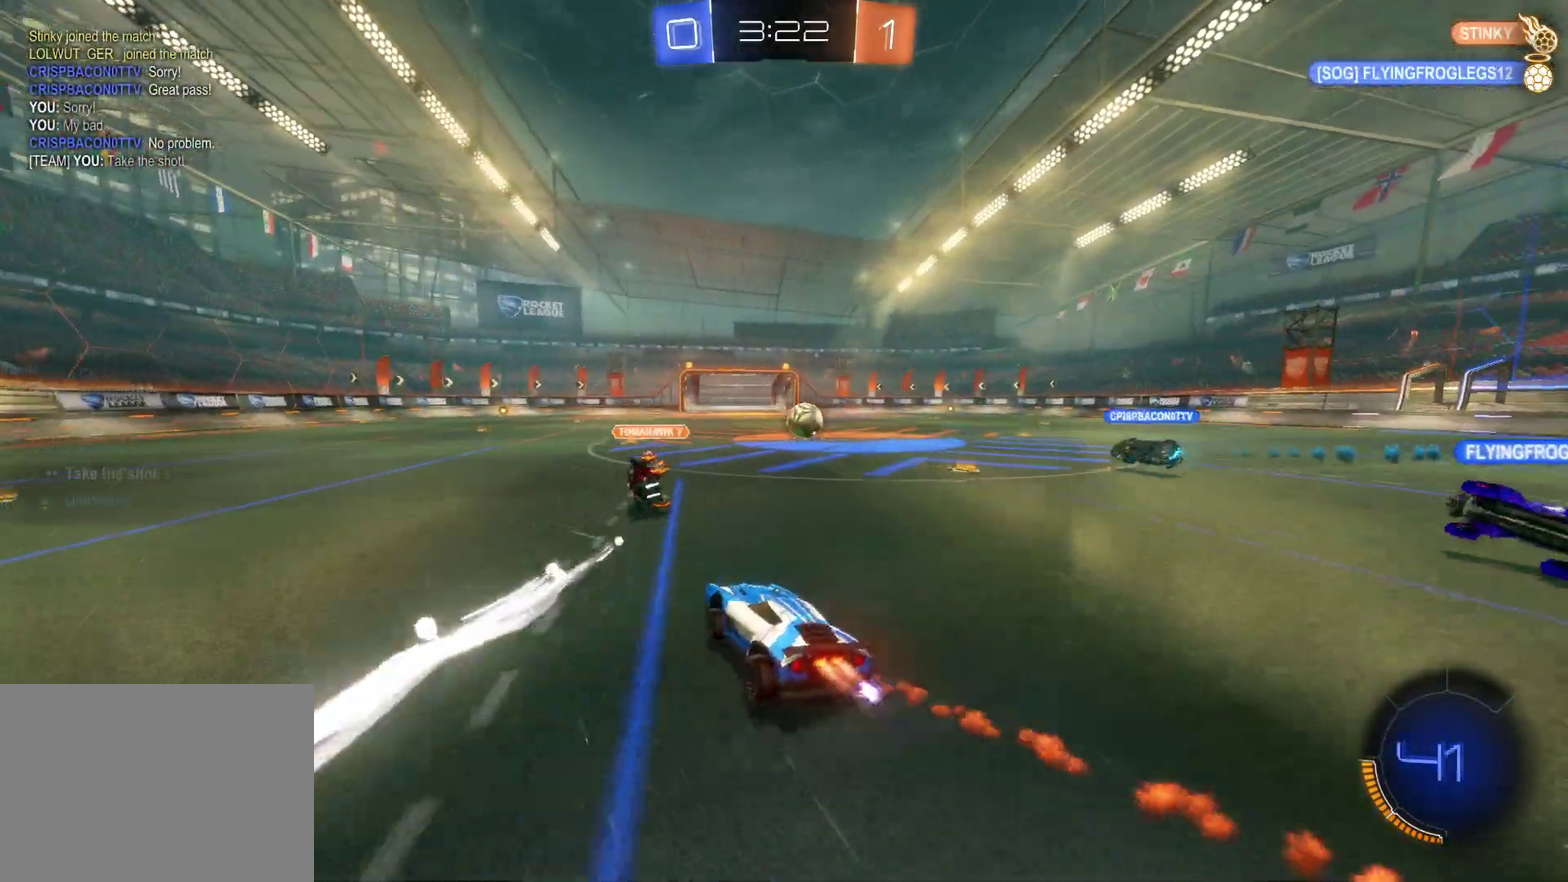
{"buttons": ["CROSS", "R2"], "left_stick": "left", "events": [[33, "CROSS", "up"], [217, "CROSS", "down"], [250, "left_stick", "left"]]}
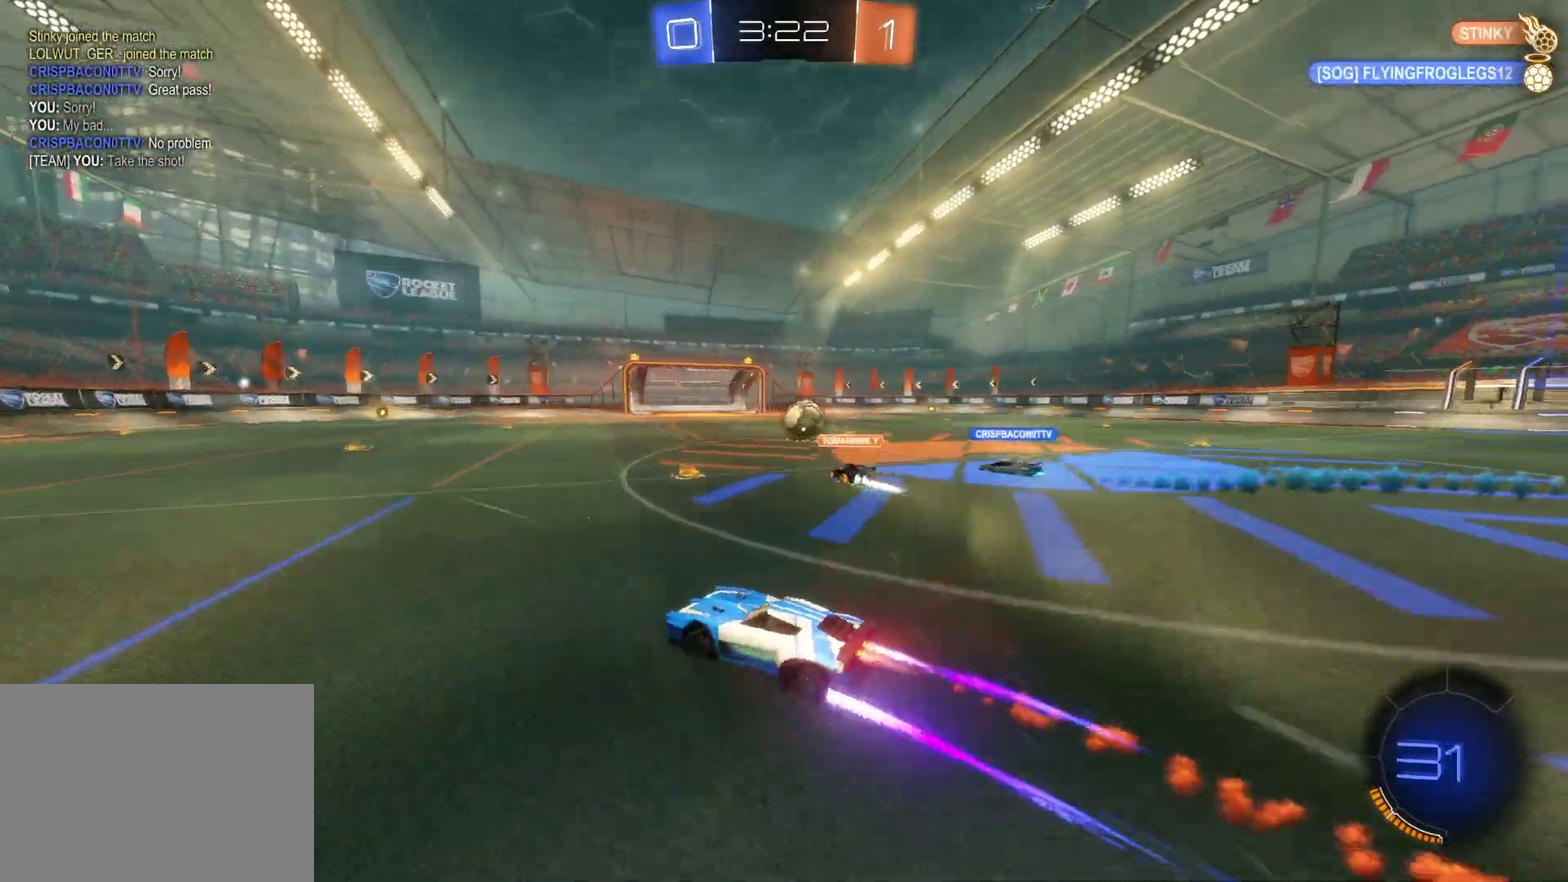
{"buttons": ["R2"], "left_stick": "center", "events": [[267, "CROSS", "up"], [333, "left_stick", "center"], [367, "TRIANGLE", "down"], [483, "TRIANGLE", "up"]]}
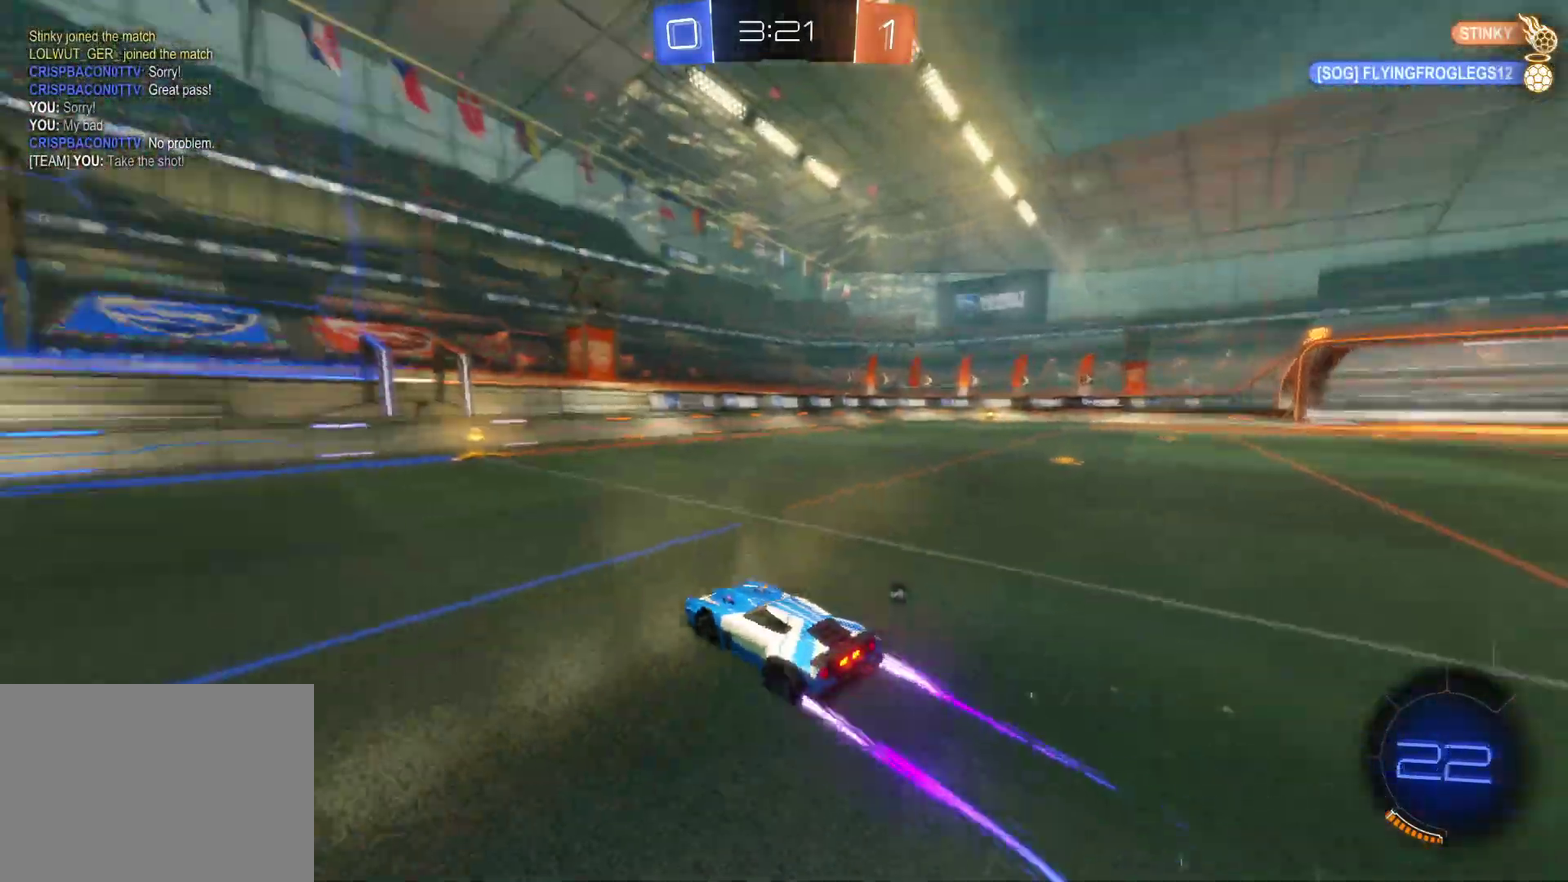
{"buttons": ["R2"], "left_stick": "right", "events": [[17, "left_stick", "right"], [133, "left_stick", "center"], [250, "TRIANGLE", "down"], [283, "left_stick", "left"], [367, "TRIANGLE", "up"], [450, "left_stick", "center"], [500, "left_stick", "right"]]}